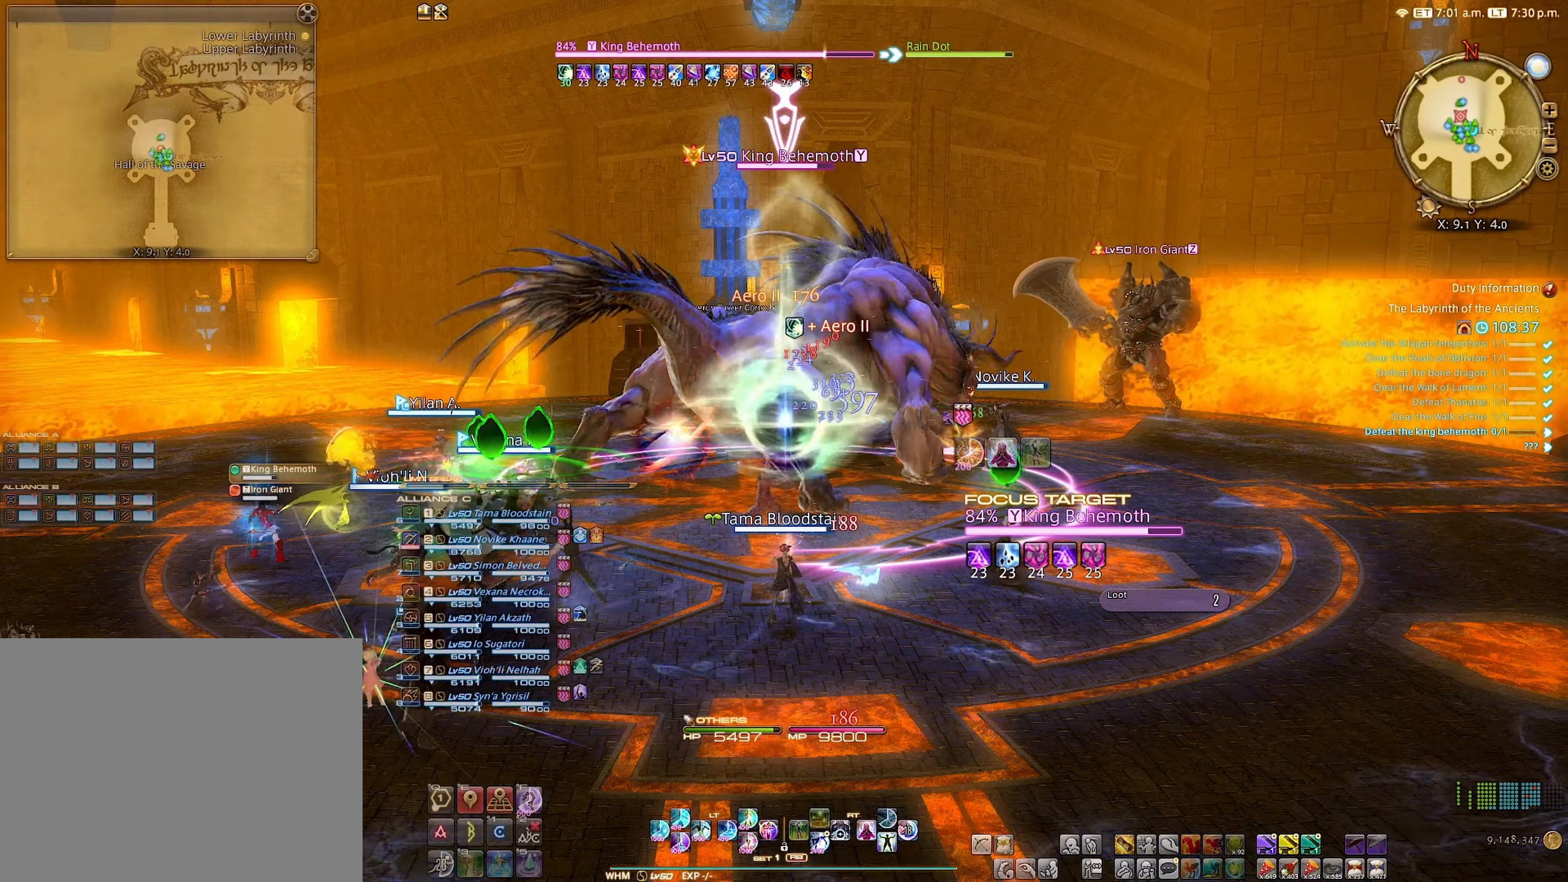
Gameplay with a controller (Xbox layout); each line is a JSON object with the inputs held at the frame after it. "events" lists button and stick changes between this image and that frame as [ms after this image, input, new state], when the widget could be followed in between. Not read: L3 R3.
{"buttons": ["B", "R2"], "left_stick": "center", "right_stick": "center", "events": [[150, "B", "down"], [183, "B", "up"], [317, "B", "down"], [400, "B", "up"], [467, "B", "down"]]}
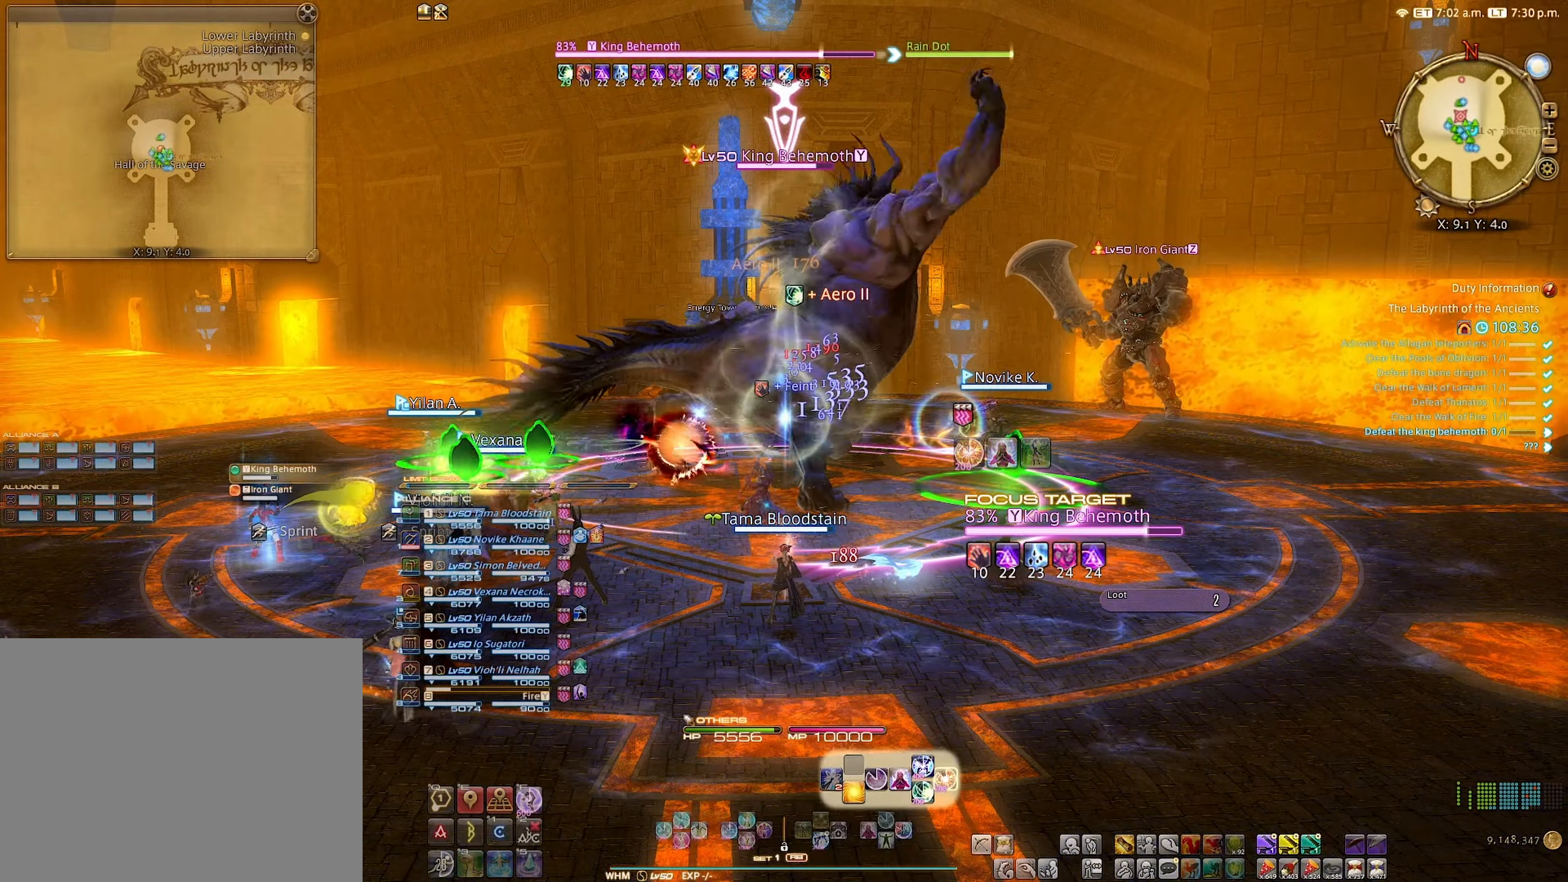
{"buttons": ["R2"], "left_stick": "center", "right_stick": "center", "events": [[33, "B", "up"], [150, "B", "down"], [217, "B", "up"], [367, "B", "down"], [400, "B", "up"]]}
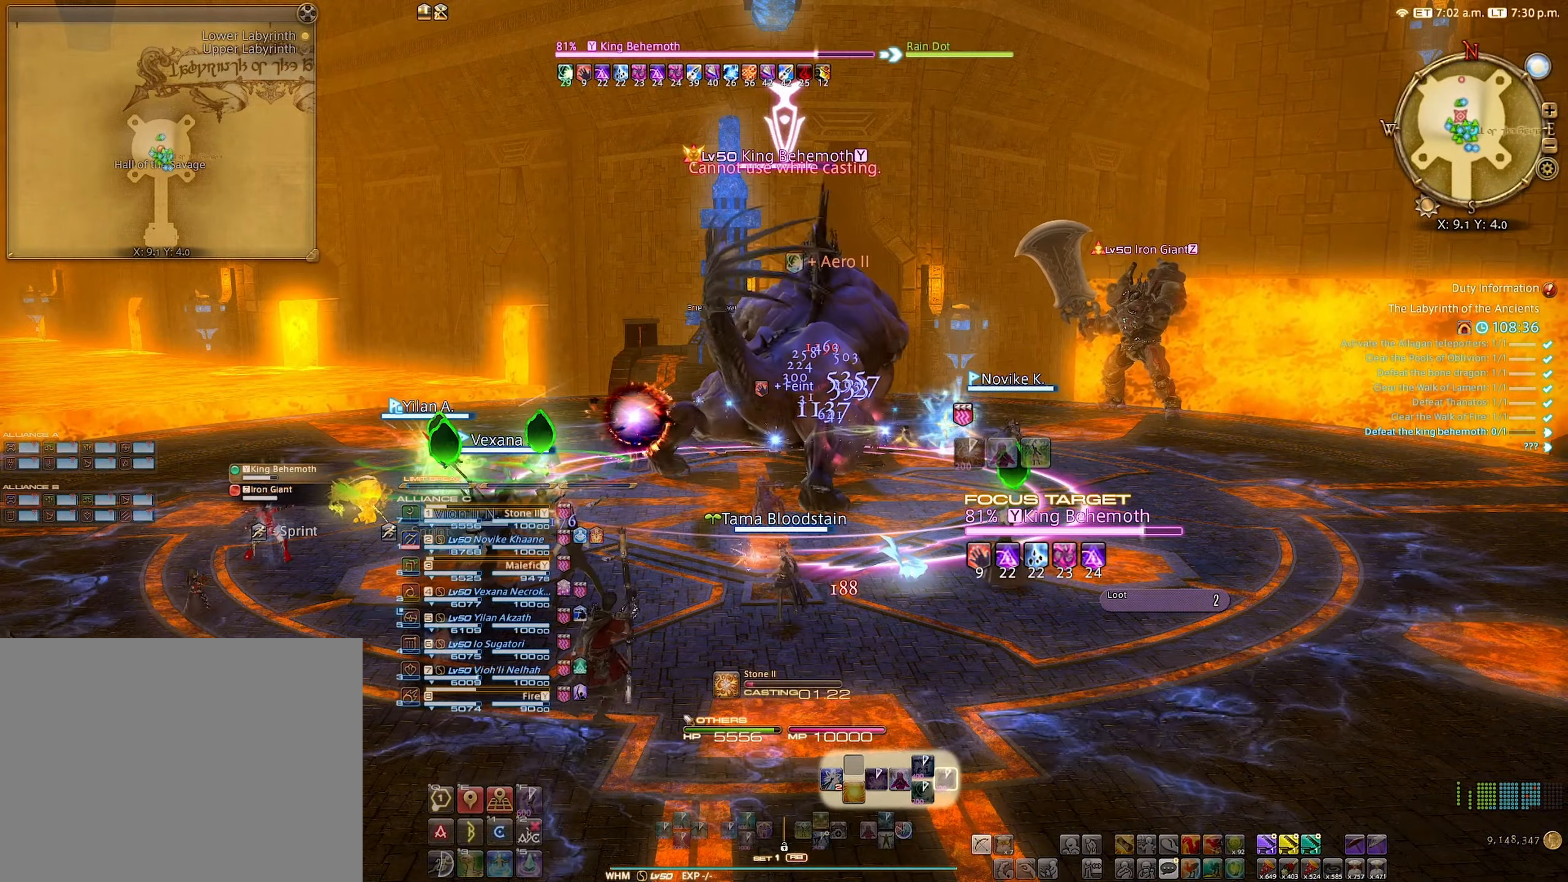
{"buttons": ["R2"], "left_stick": "center", "right_stick": "center", "events": []}
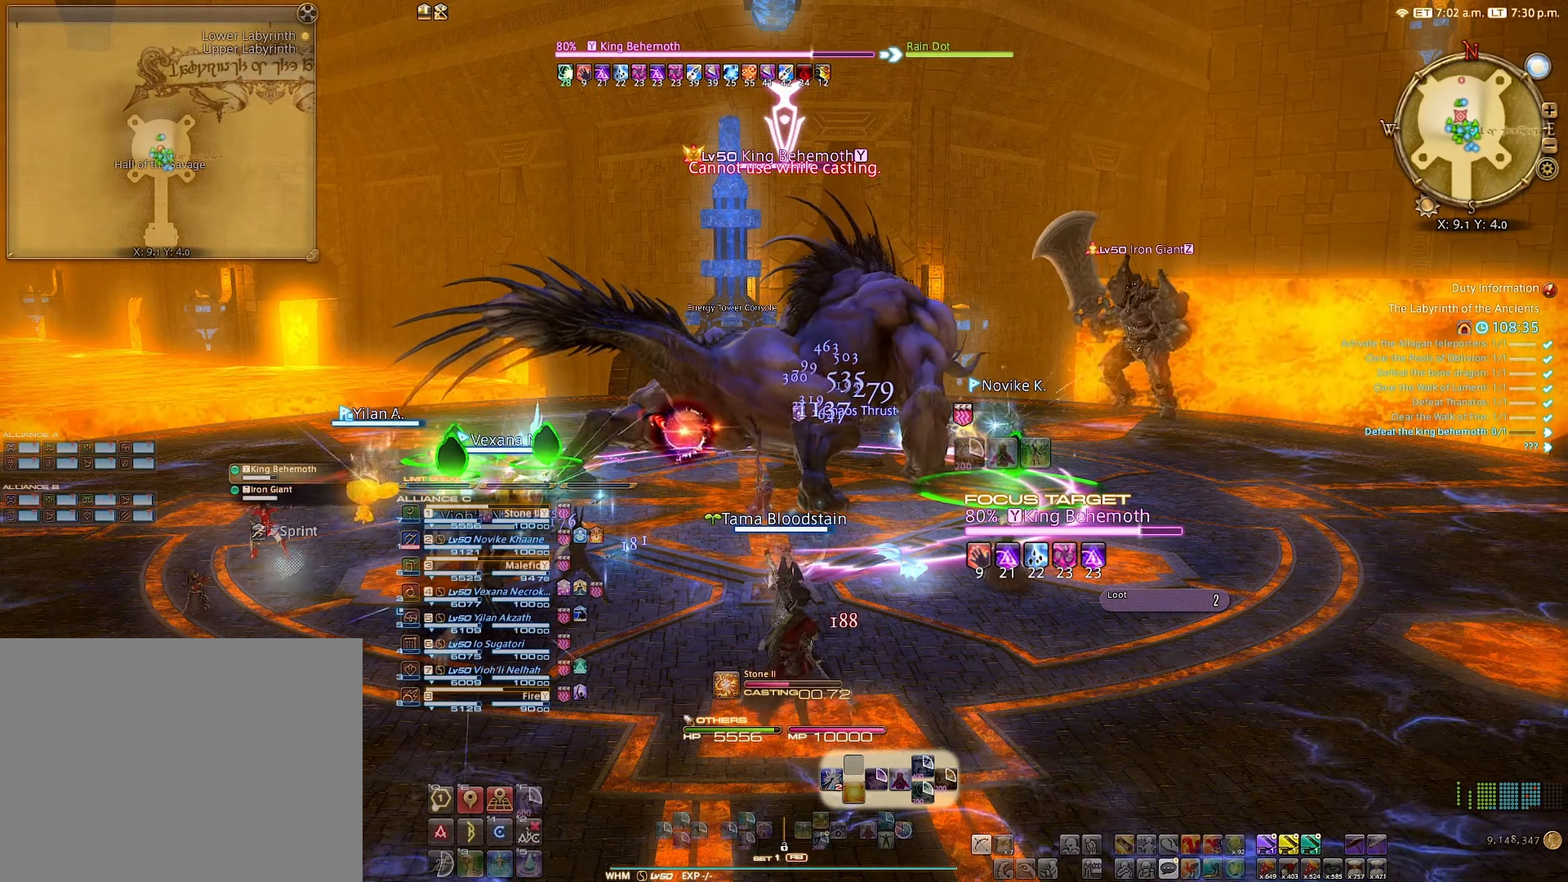
{"buttons": ["R2"], "left_stick": "center", "right_stick": "center", "events": []}
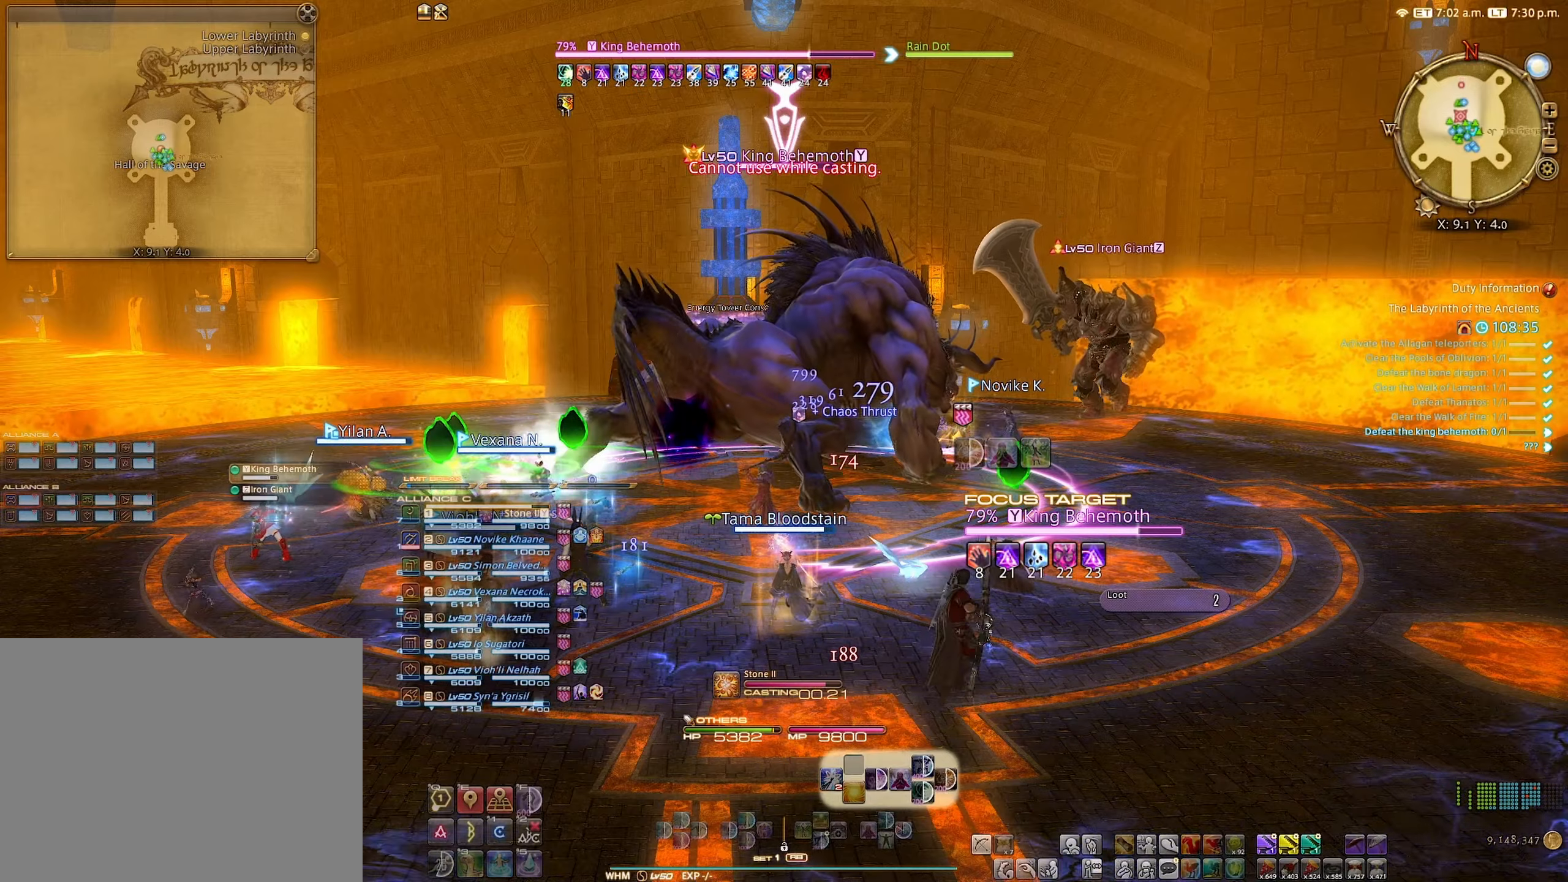
{"buttons": ["R2"], "left_stick": "center", "right_stick": "center", "events": []}
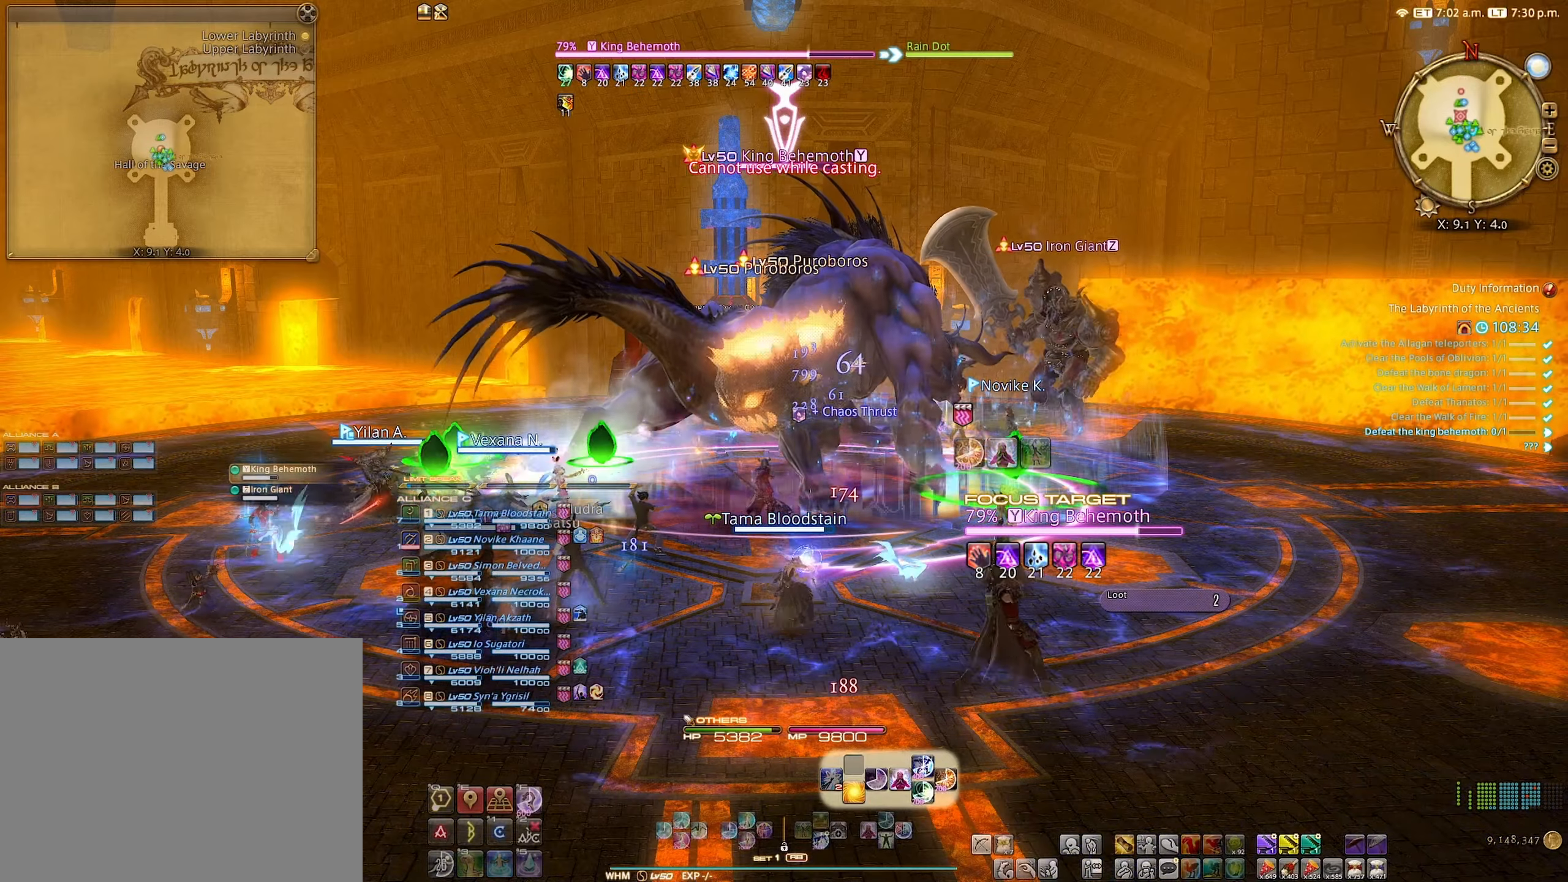
{"buttons": ["R2"], "left_stick": "center", "right_stick": "center", "events": [[400, "B", "down"], [500, "B", "up"]]}
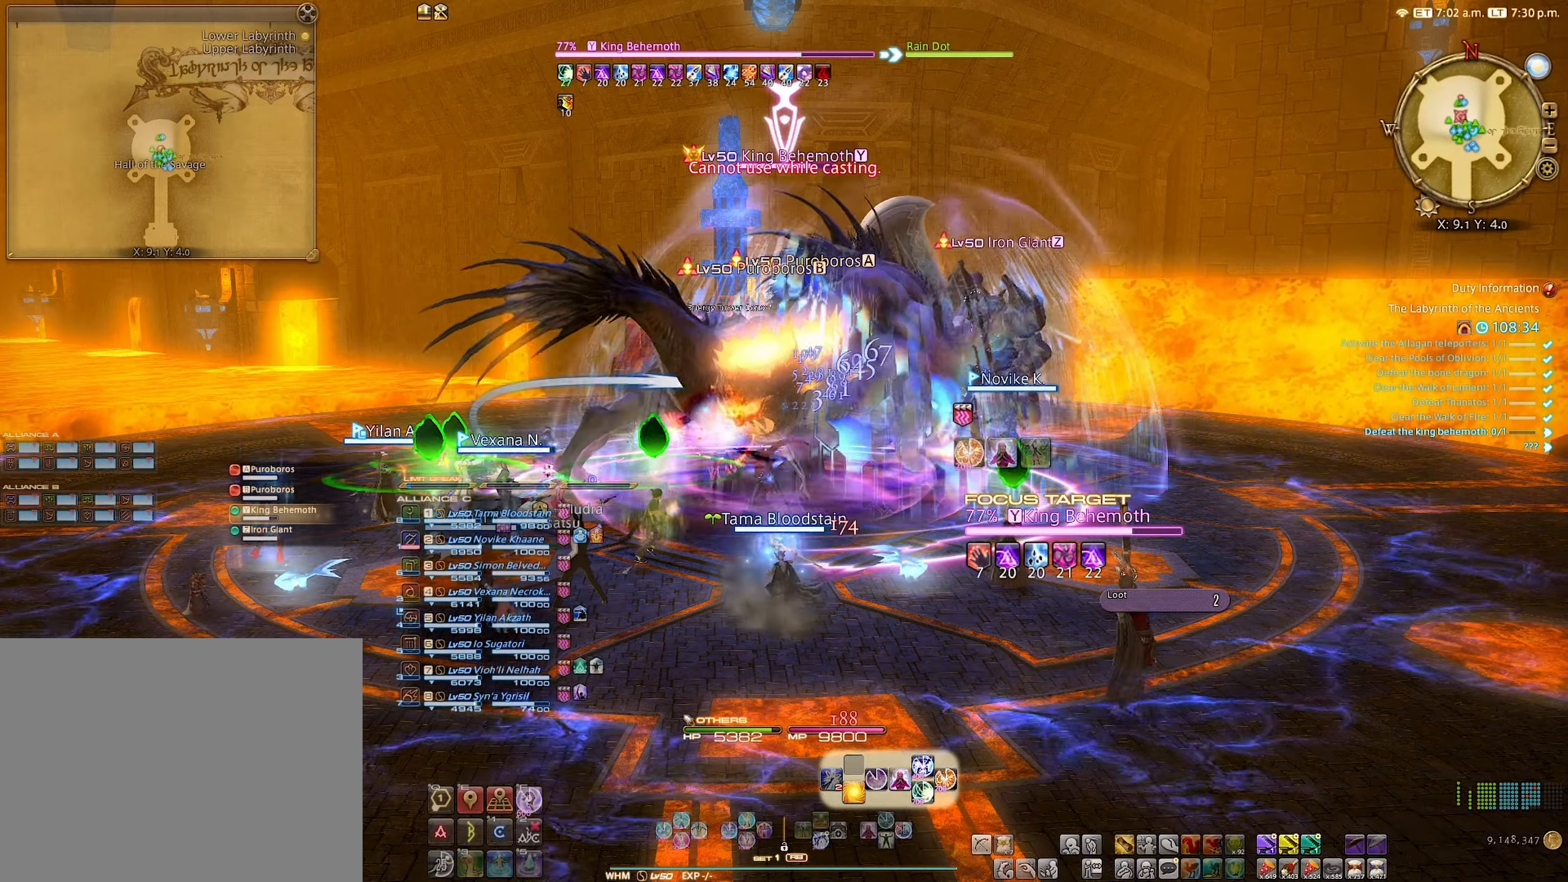
{"buttons": ["R2"], "left_stick": "center", "right_stick": "center", "events": [[100, "B", "down"], [150, "B", "up"], [284, "B", "down"], [334, "B", "up"]]}
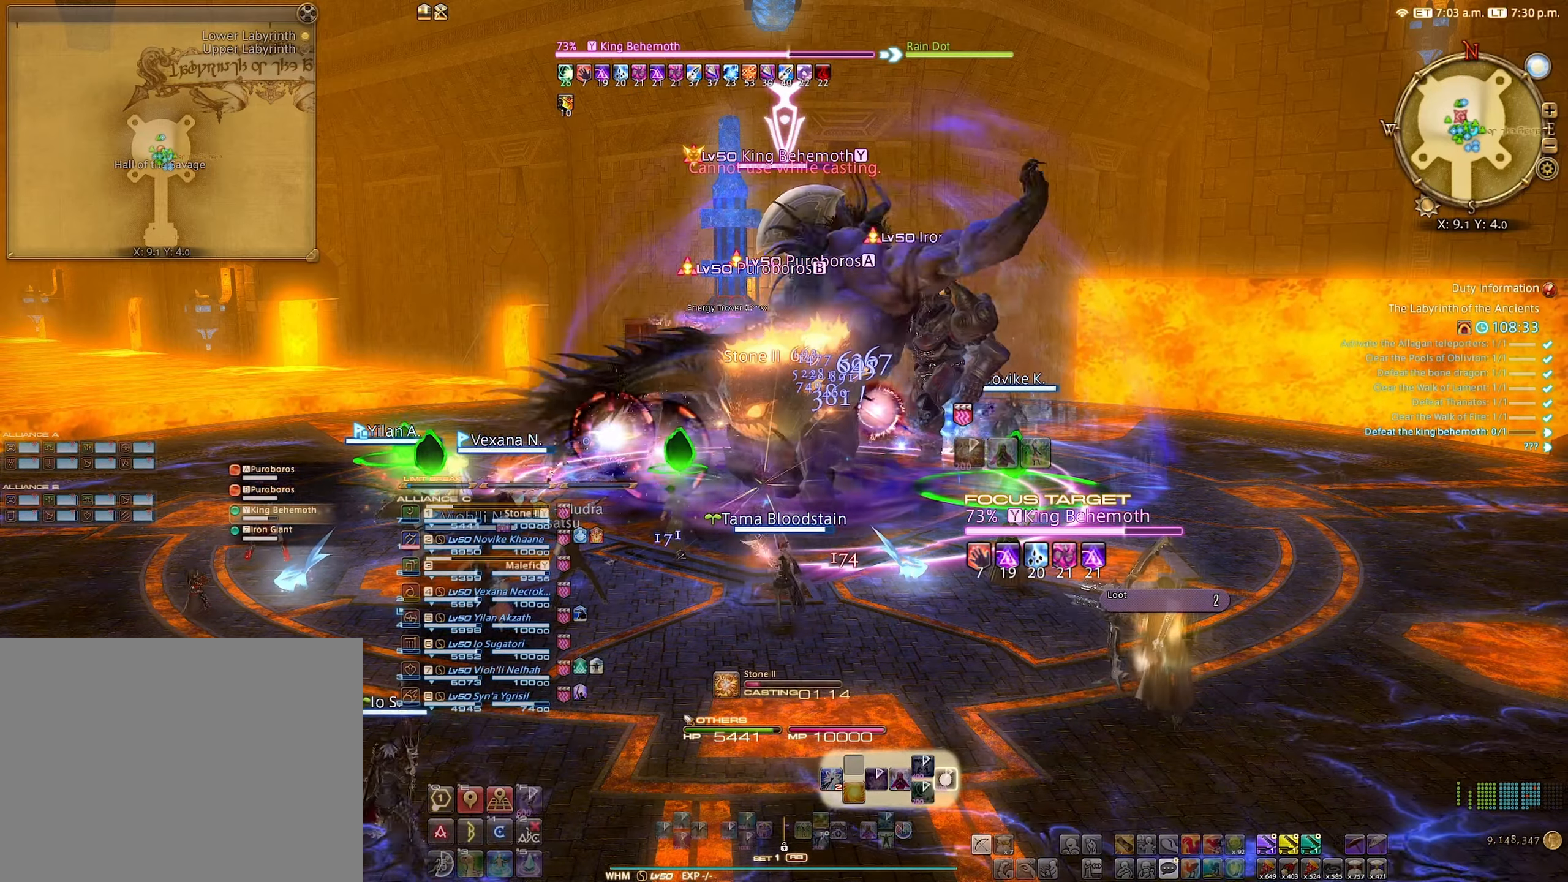
{"buttons": ["R2"], "left_stick": "center", "right_stick": "center", "events": []}
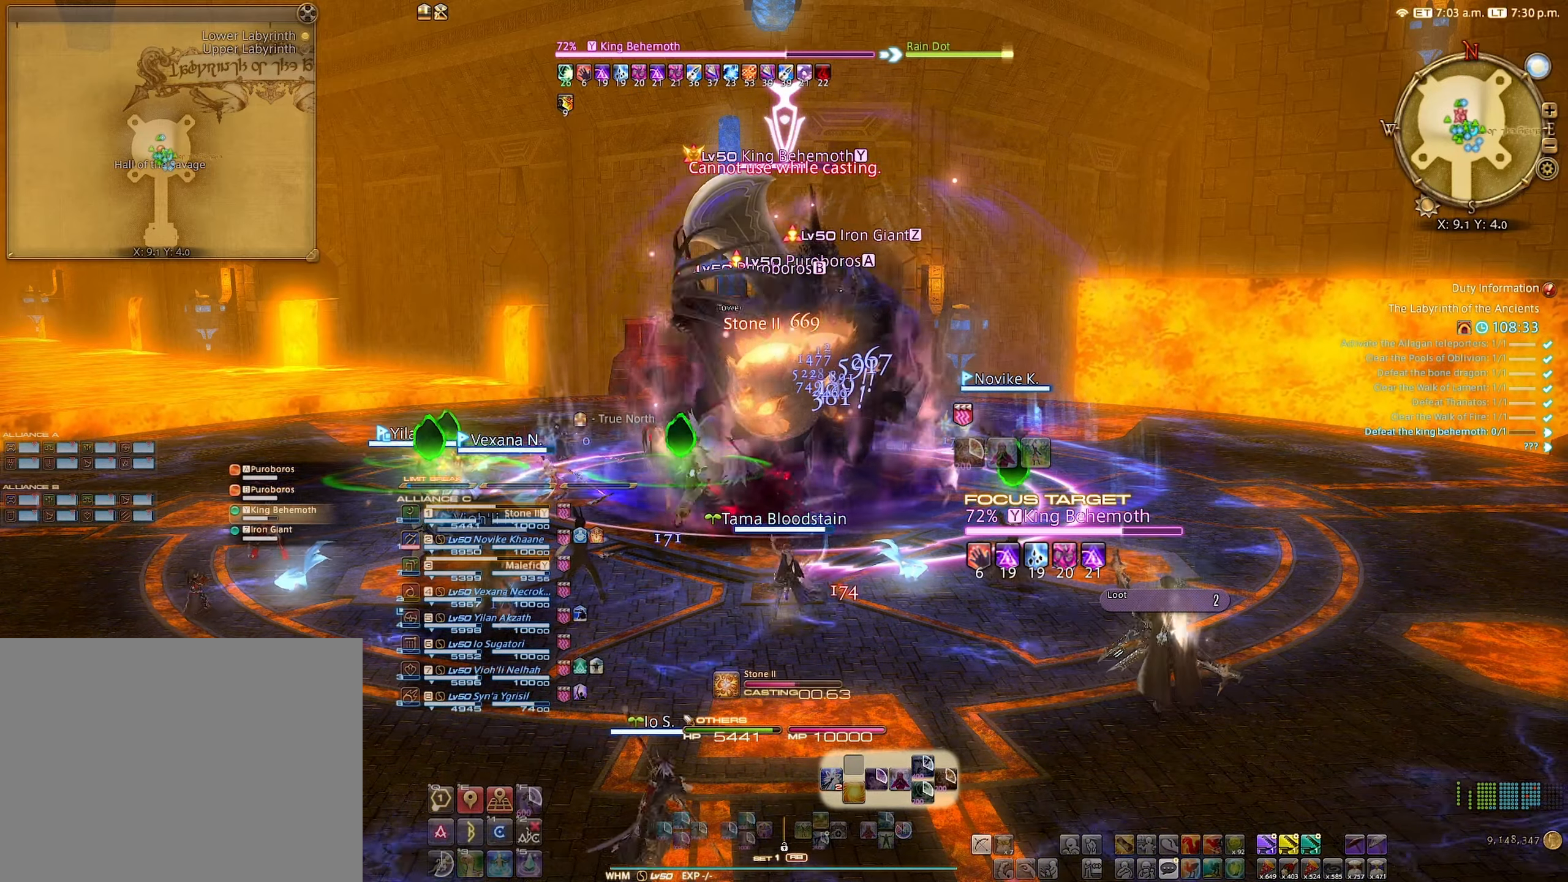
{"buttons": ["R2"], "left_stick": "center", "right_stick": "center", "events": []}
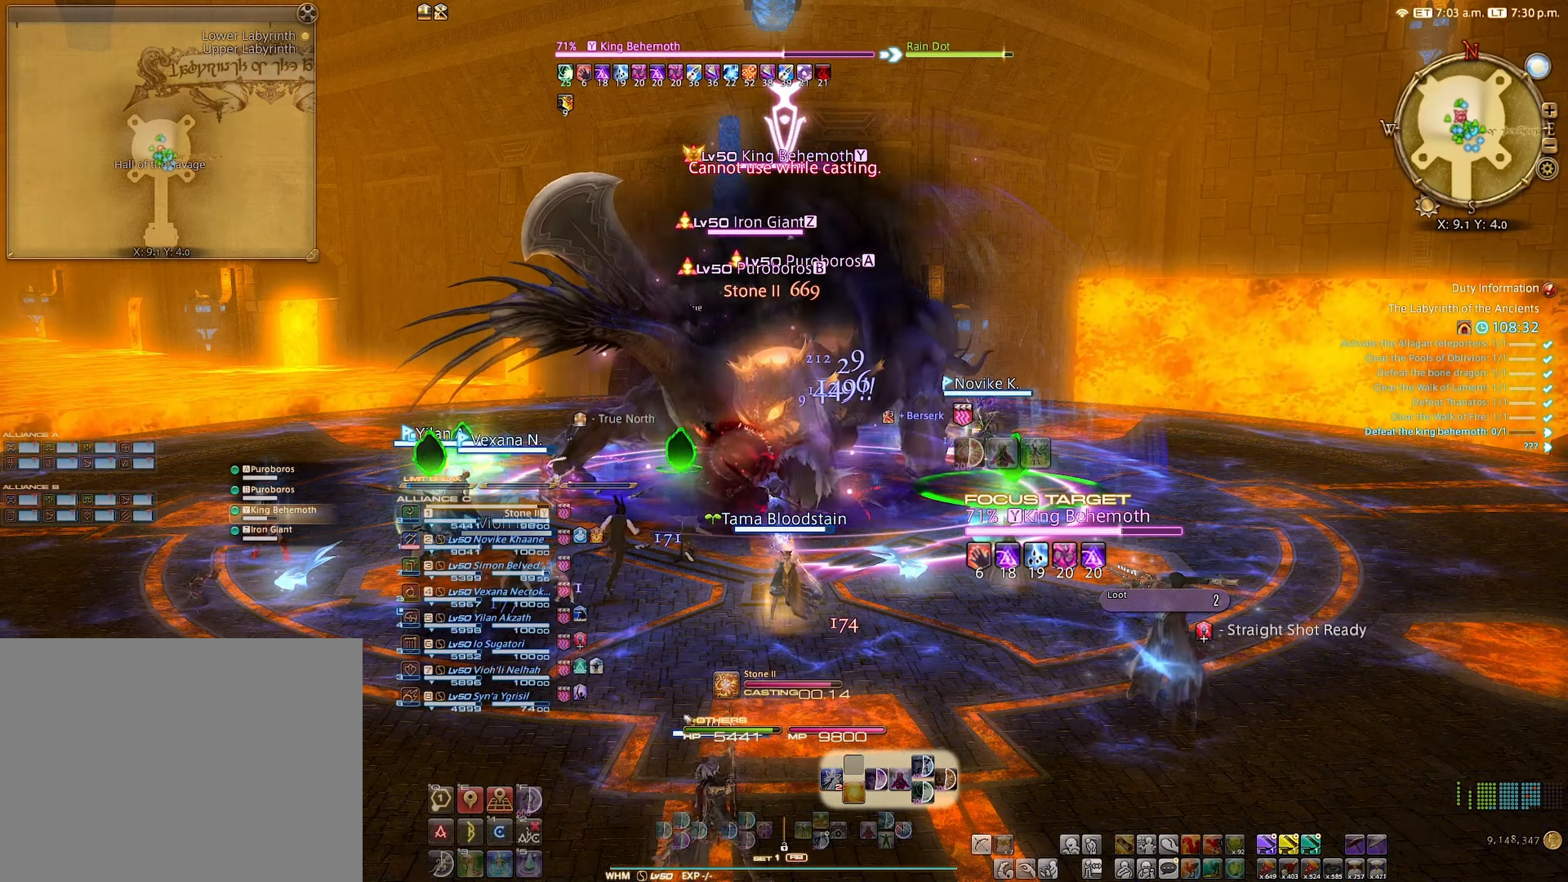
{"buttons": [], "left_stick": "center", "right_stick": "center", "events": [[117, "R2", "up"], [150, "L1", "down"], [250, "Y", "down"], [334, "L1", "up"], [334, "Y", "up"], [367, "DPAD_LEFT", "down"], [500, "DPAD_LEFT", "up"]]}
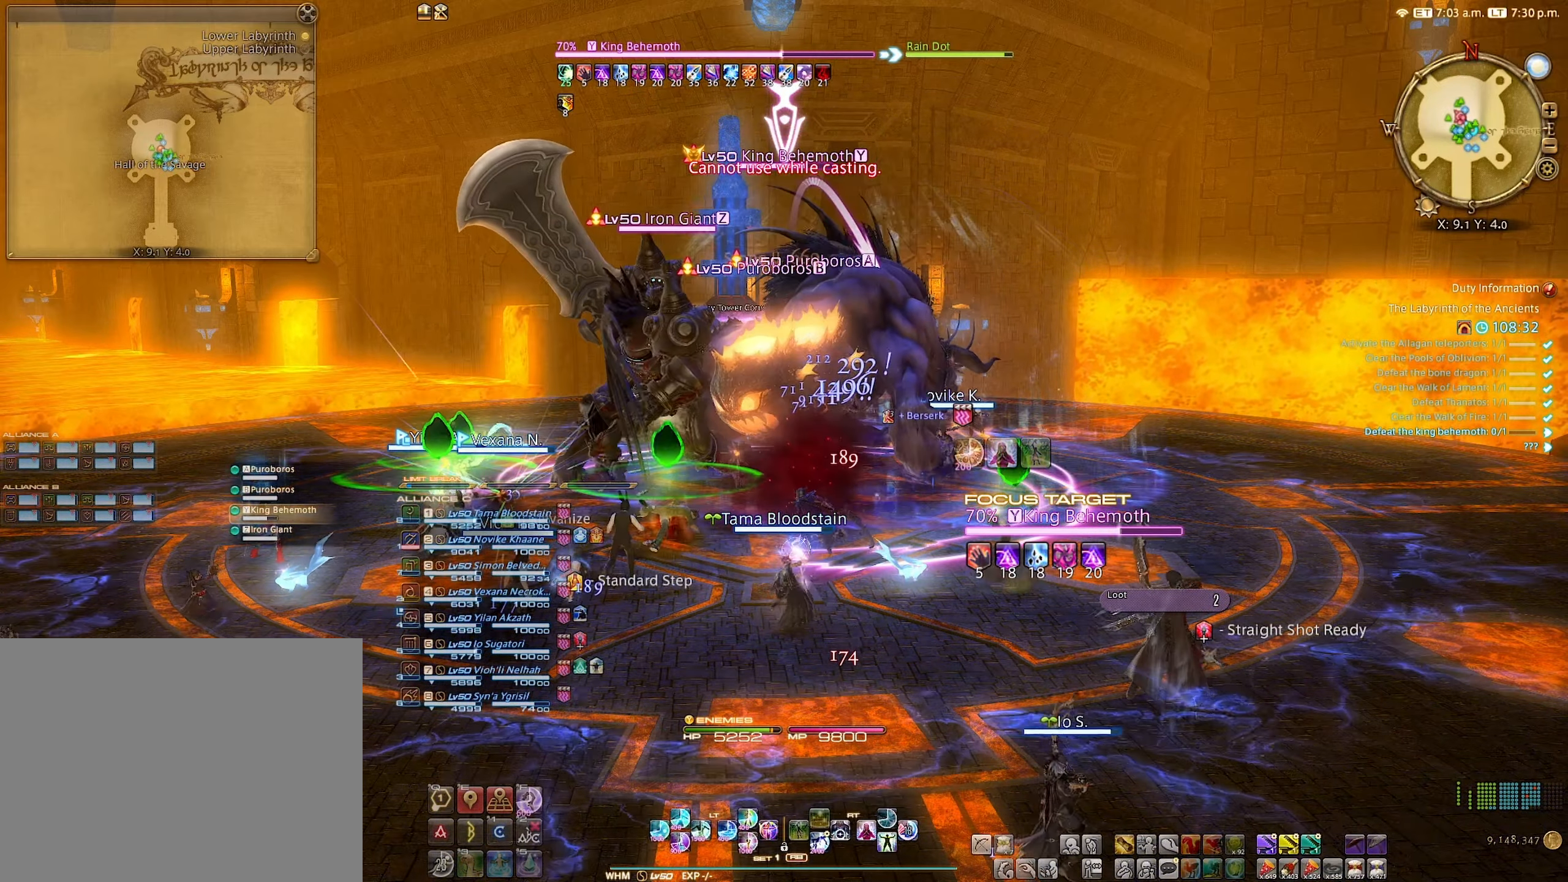
{"buttons": [], "left_stick": "center", "right_stick": "center", "events": [[334, "DPAD_LEFT", "down"], [434, "DPAD_LEFT", "up"]]}
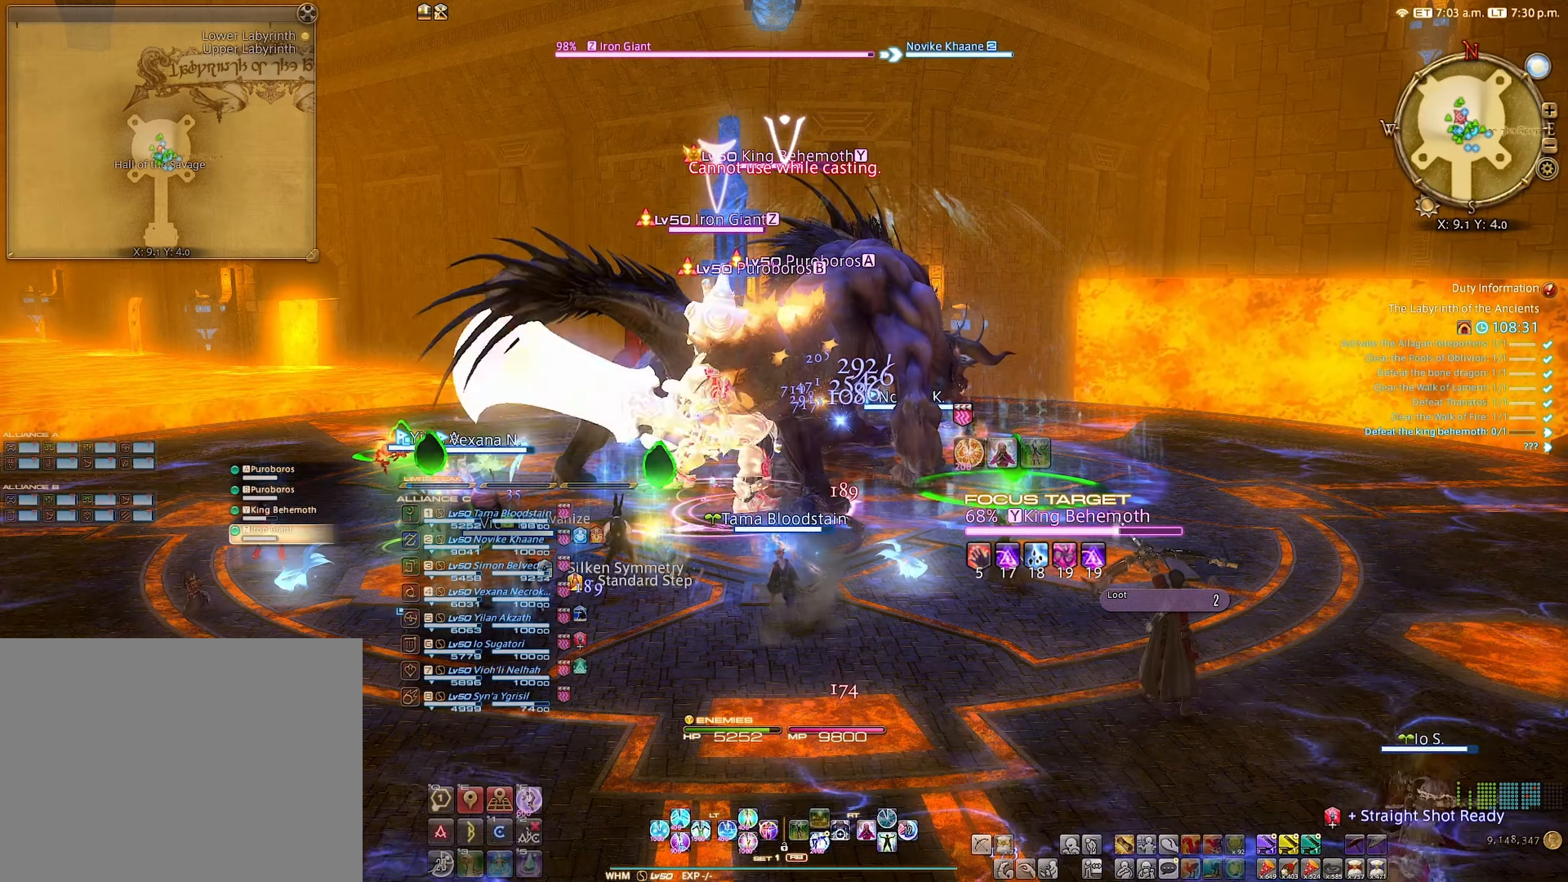
{"buttons": ["R2"], "left_stick": "center", "right_stick": "center", "events": [[217, "DPAD_RIGHT", "down"], [350, "DPAD_RIGHT", "up"], [467, "R2", "down"]]}
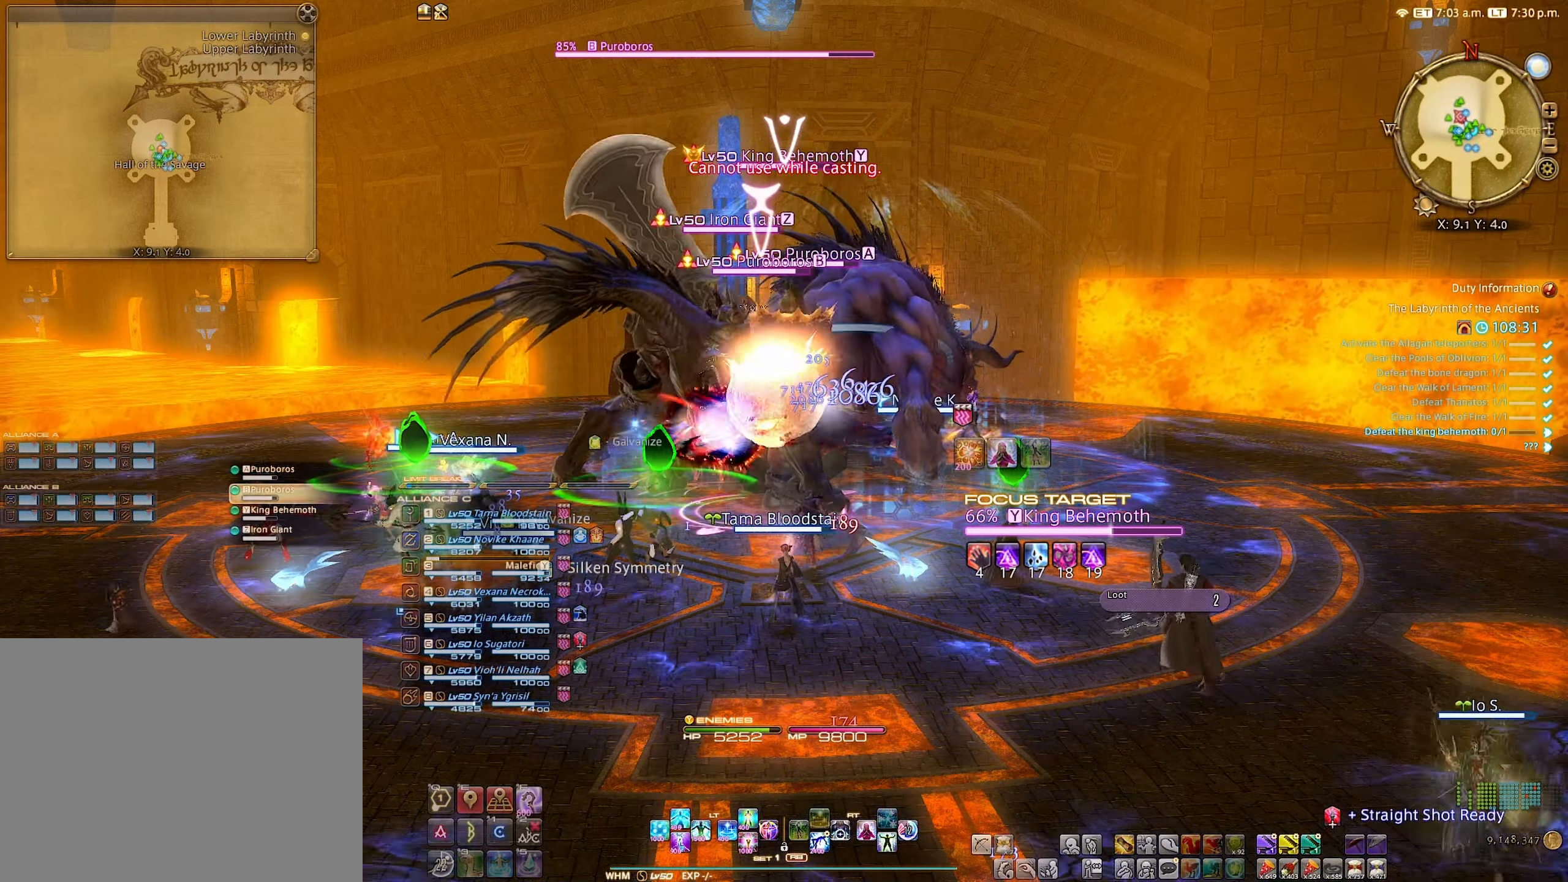
{"buttons": ["B", "R2"], "left_stick": "center", "right_stick": "center", "events": [[67, "R2", "up"], [150, "R2", "down"], [317, "B", "down"], [400, "B", "up"], [500, "B", "down"]]}
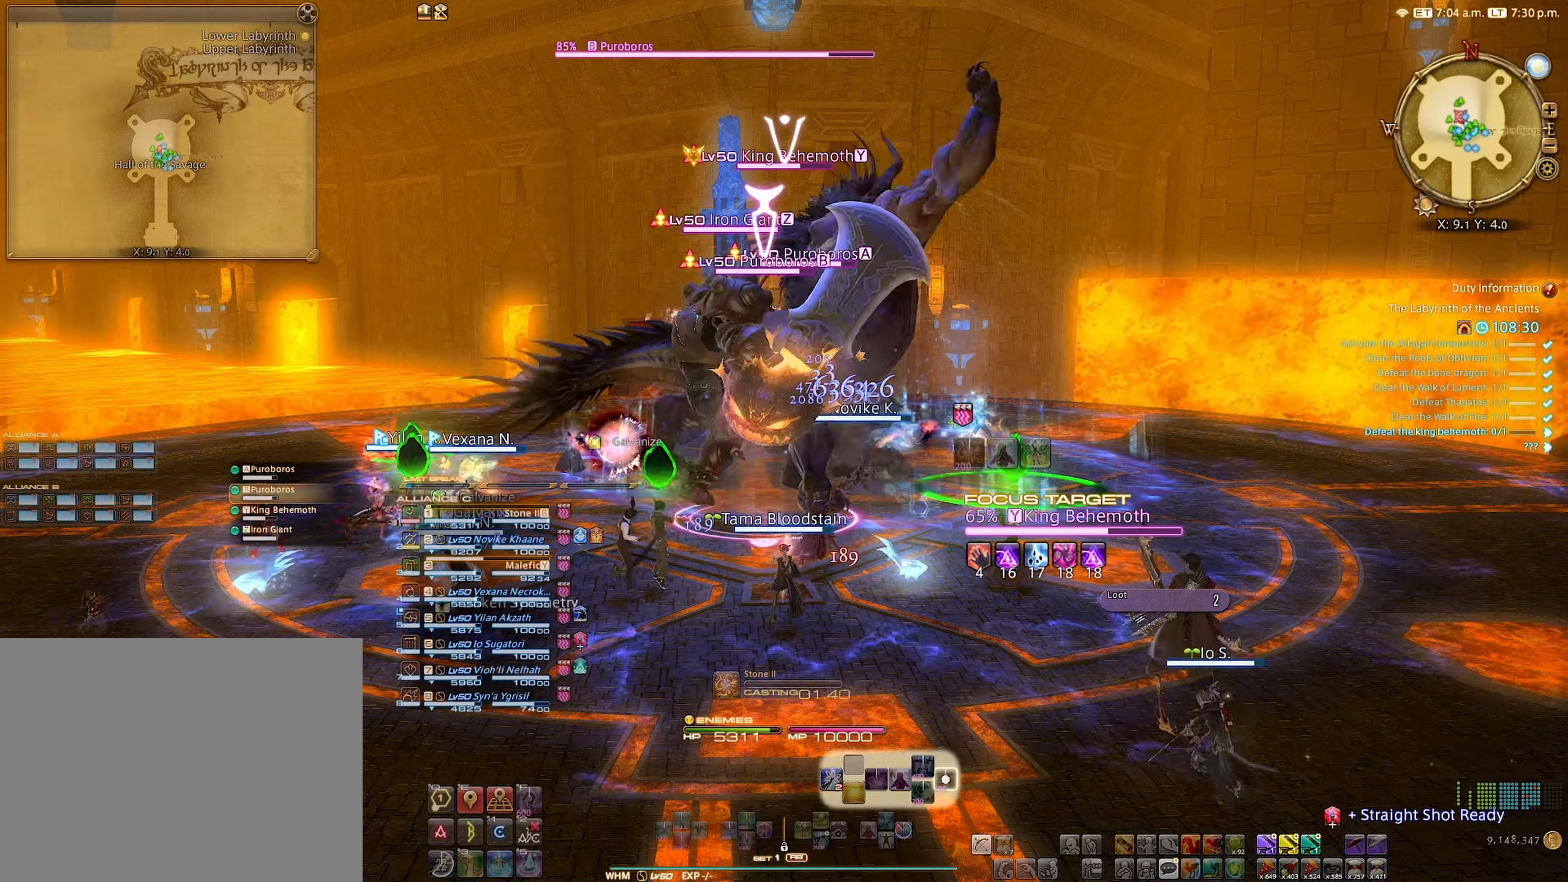
{"buttons": ["R2"], "left_stick": "center", "right_stick": "down-right", "events": [[34, "B", "up"], [150, "B", "down"], [217, "B", "up"], [400, "right_stick", "down-right"]]}
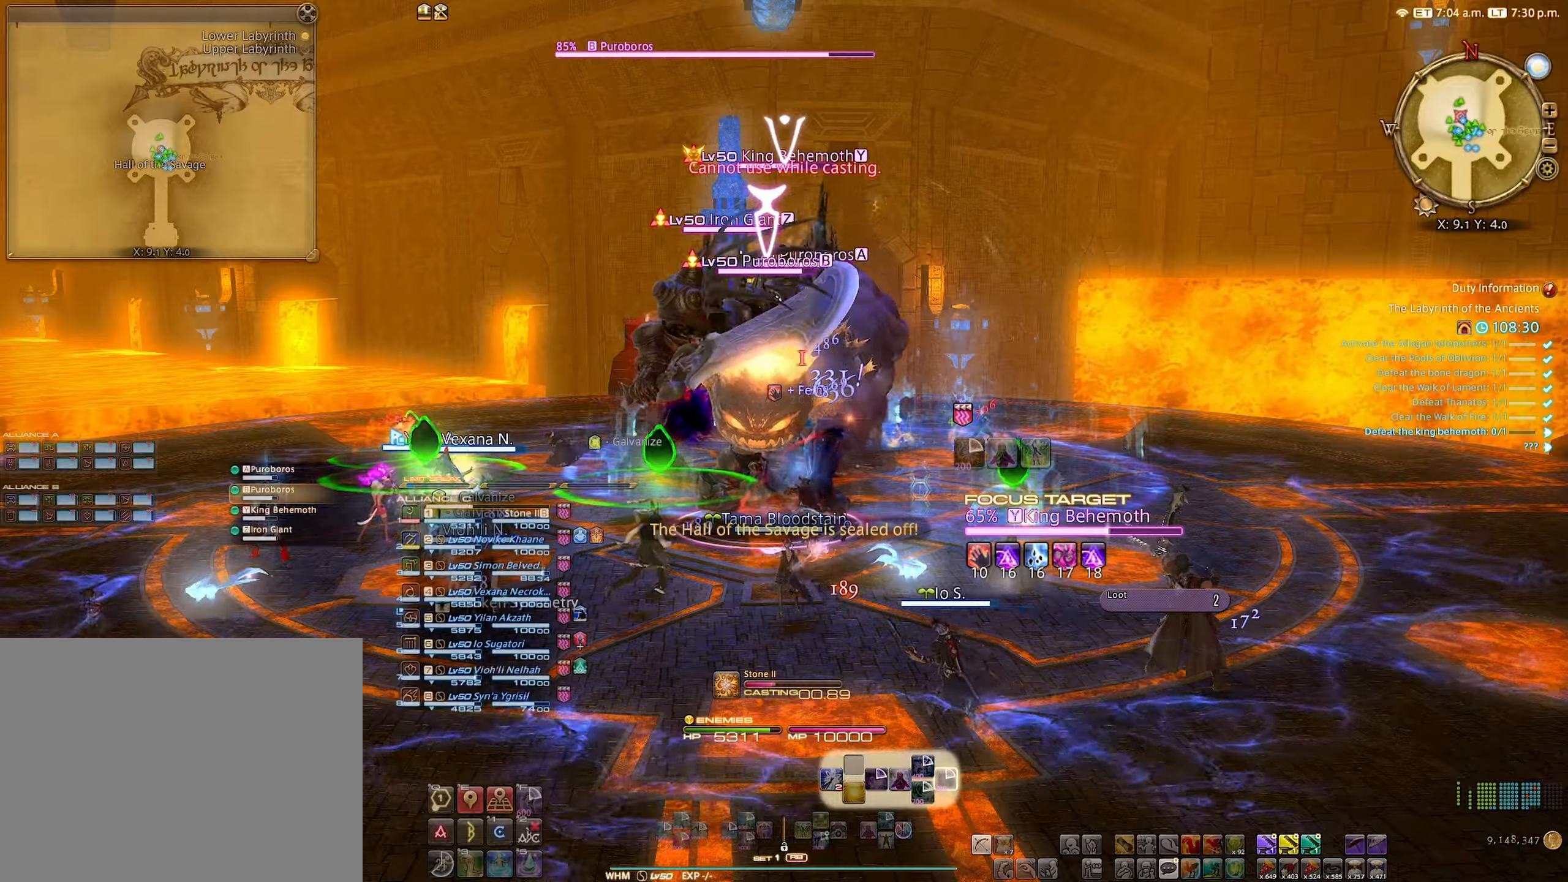
{"buttons": ["R2"], "left_stick": "center", "right_stick": "center", "events": [[116, "right_stick", "center"]]}
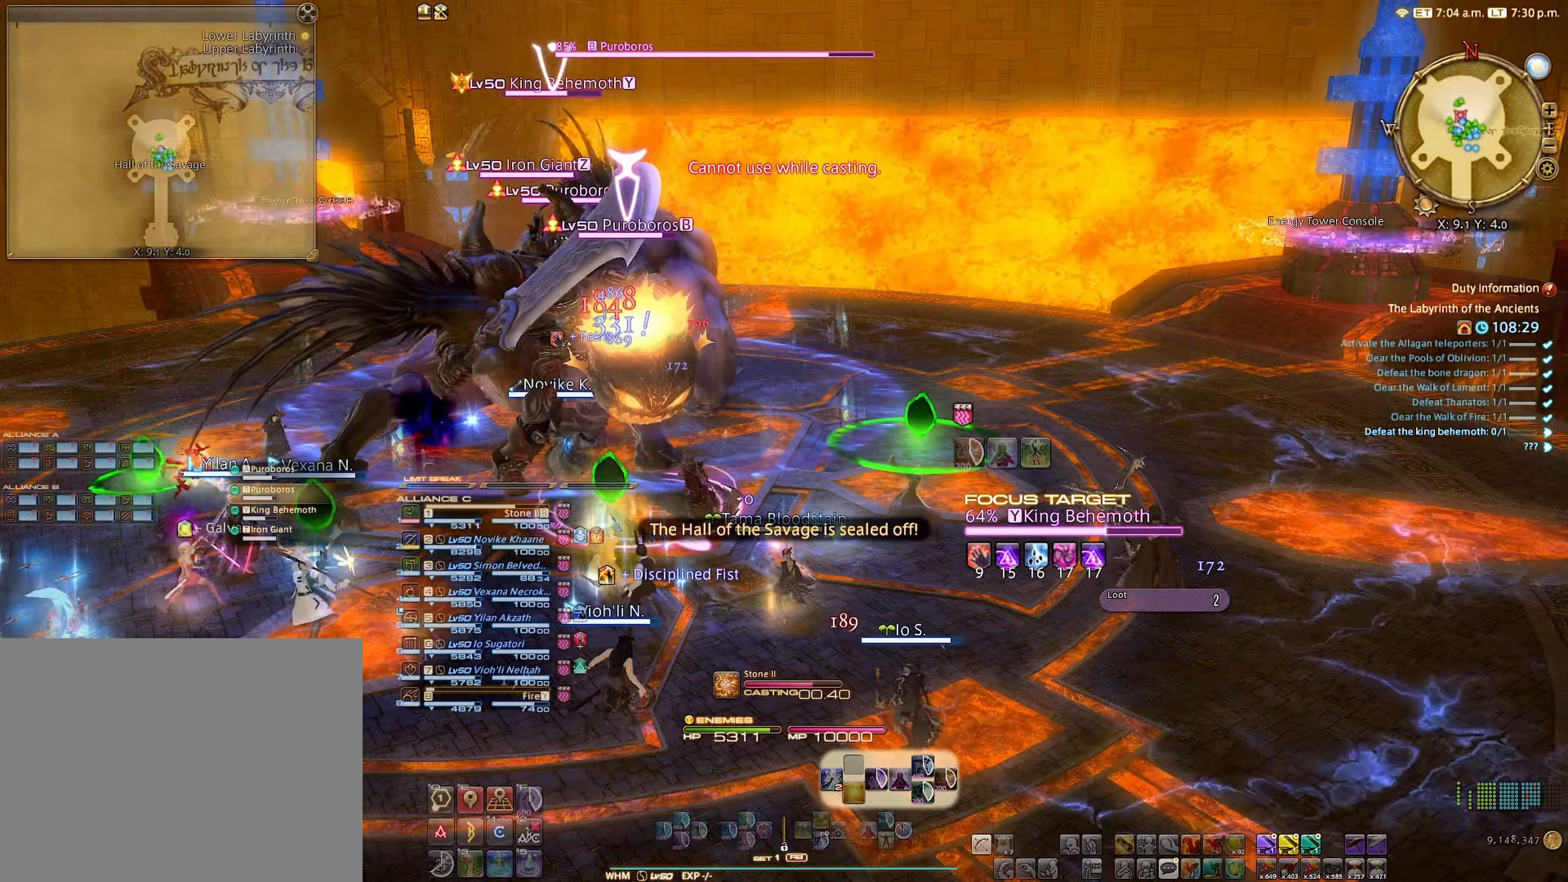
{"buttons": ["R2"], "left_stick": "center", "right_stick": "center", "events": []}
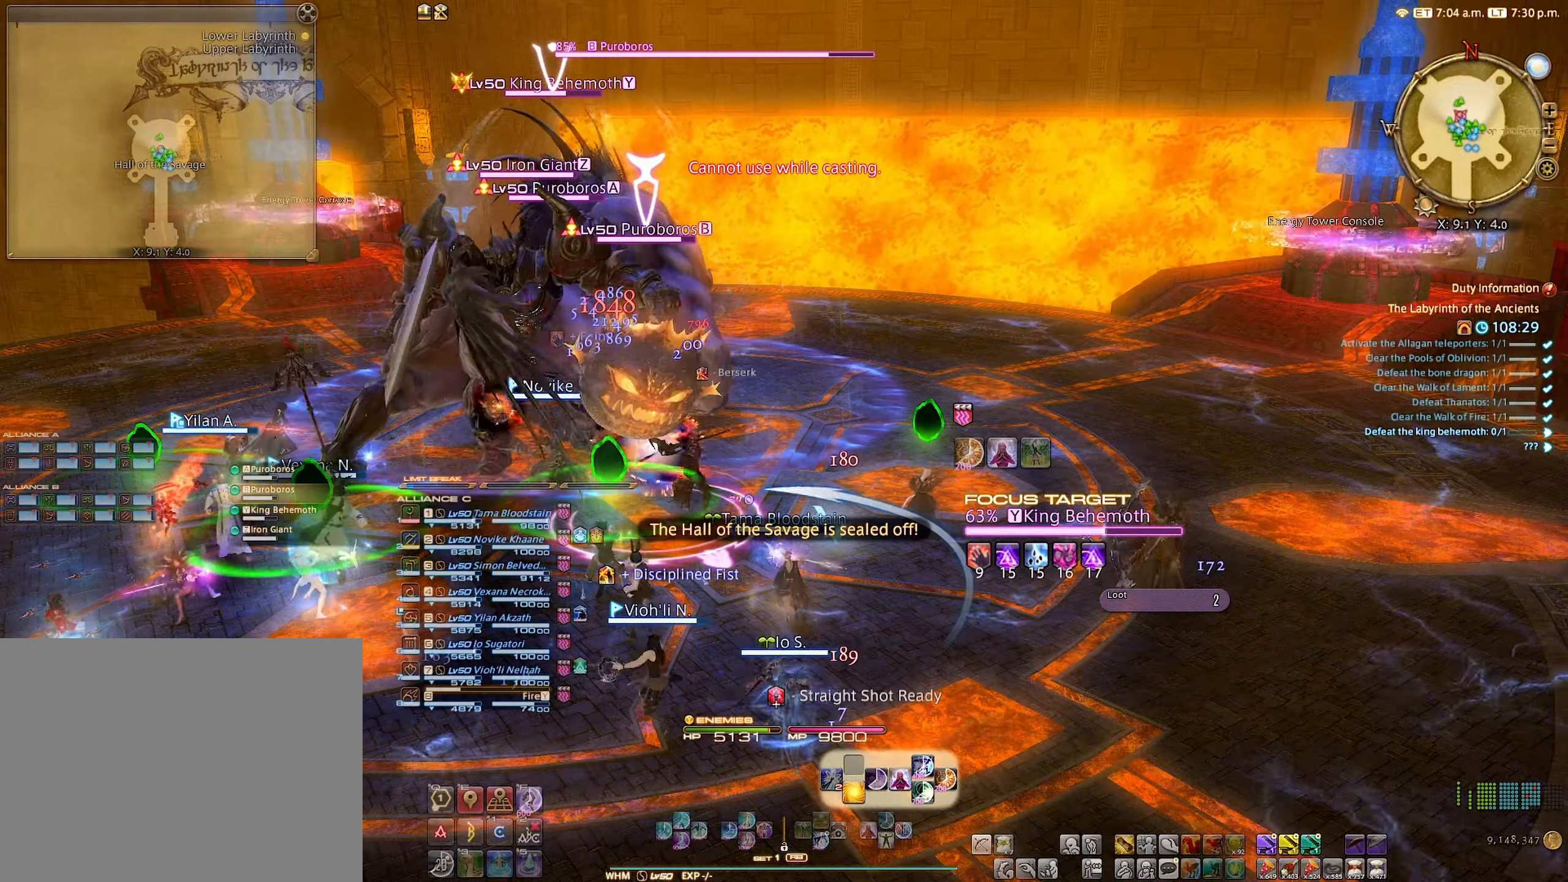
{"buttons": ["R2"], "left_stick": "up-left", "right_stick": "center", "events": [[200, "left_stick", "up-left"]]}
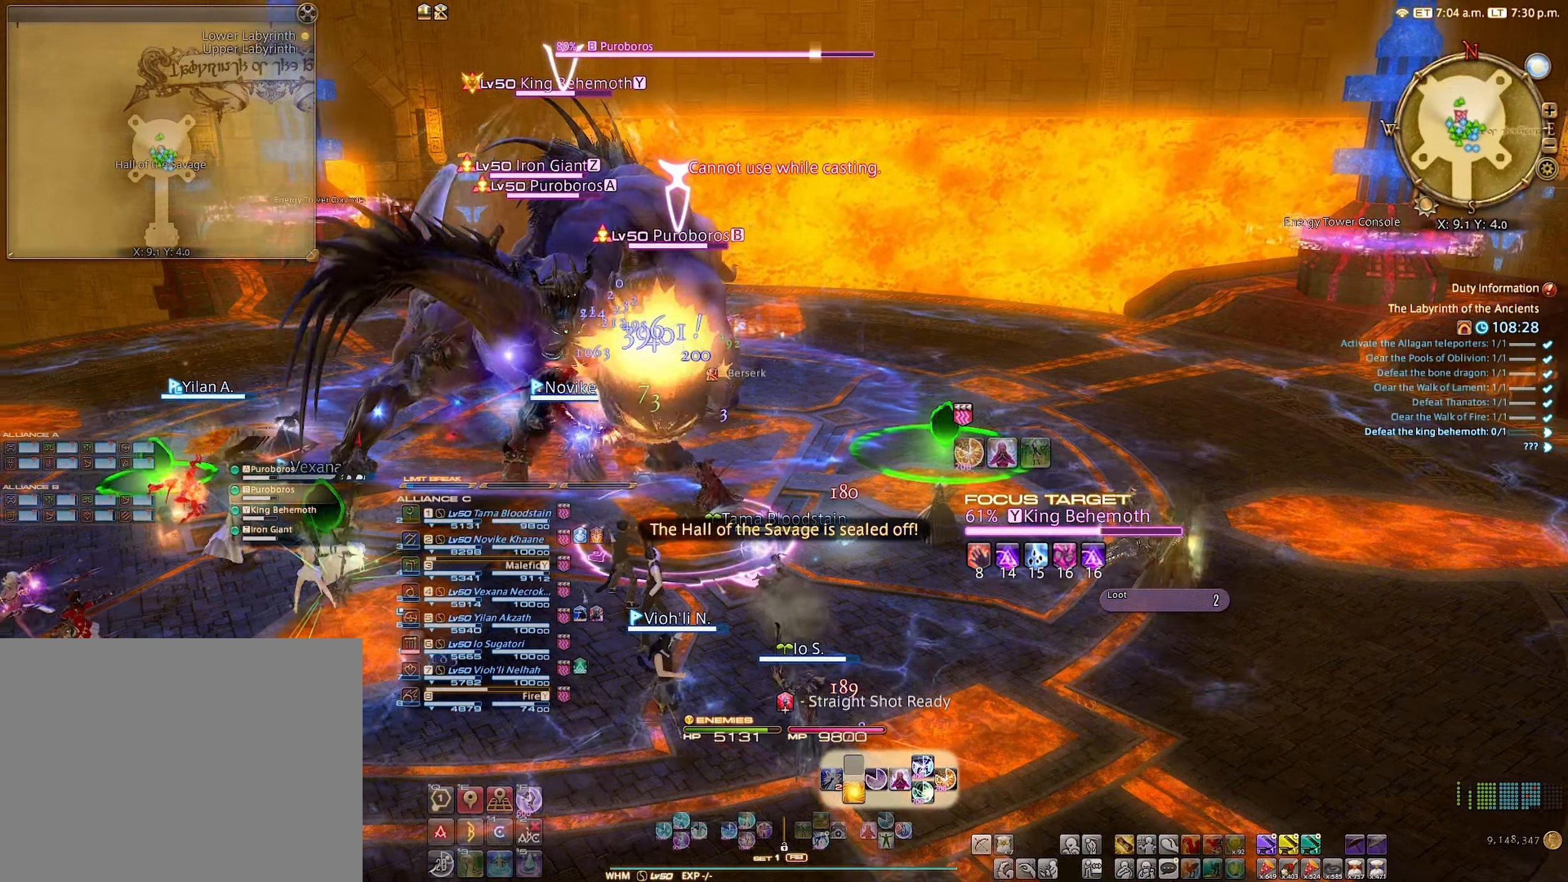
{"buttons": ["R2"], "left_stick": "up-left", "right_stick": "center", "events": []}
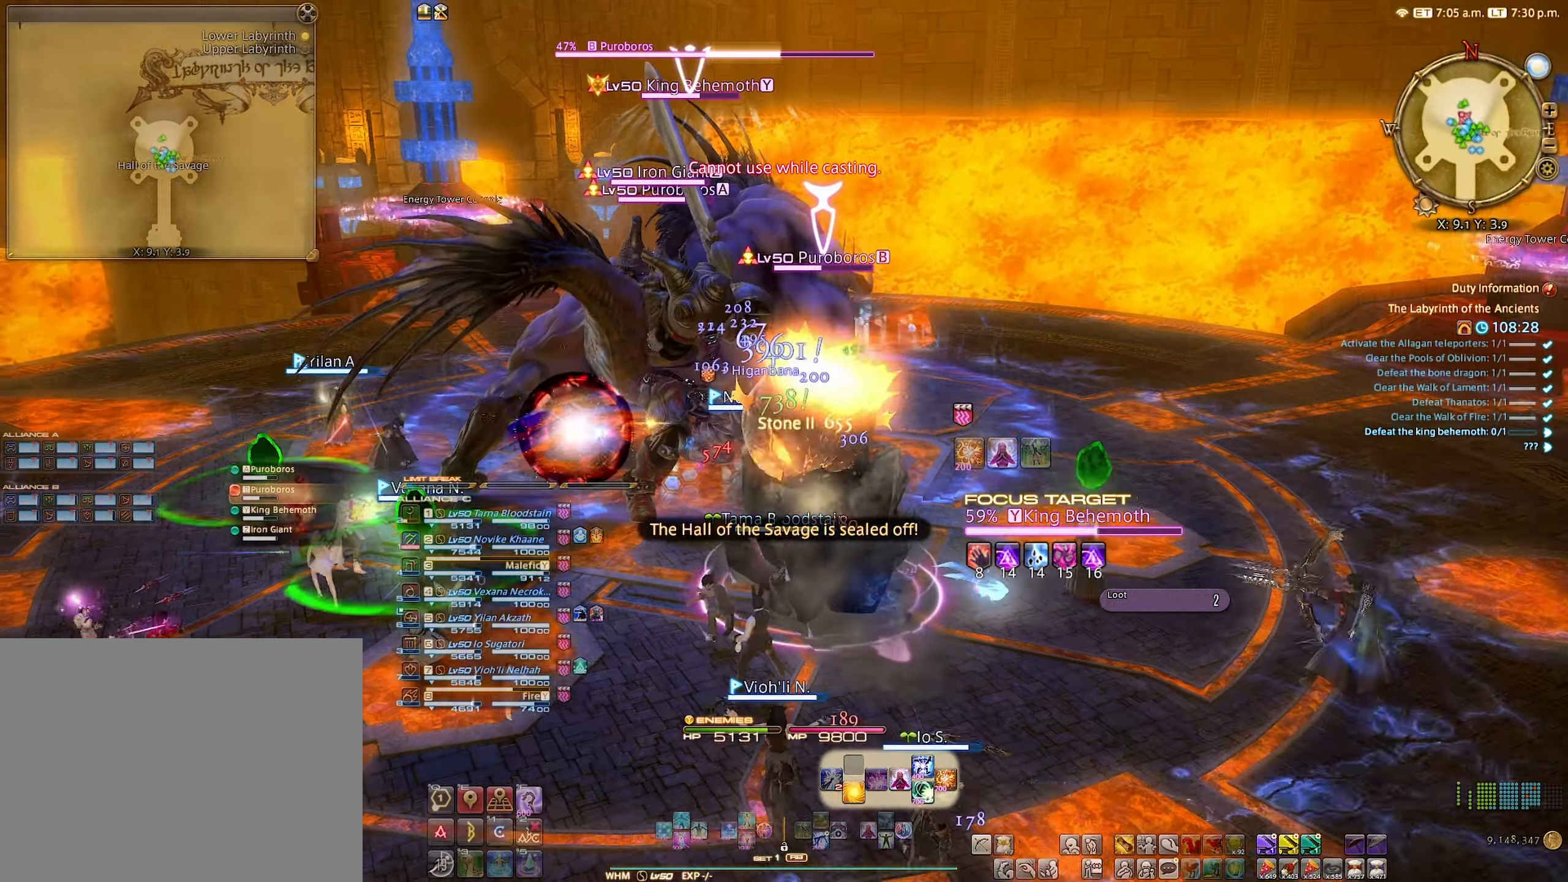
{"buttons": ["R2"], "left_stick": "center", "right_stick": "center", "events": [[66, "left_stick", "center"], [133, "Y", "down"], [200, "Y", "up"], [250, "Y", "down"], [350, "Y", "up"], [450, "Y", "down"], [500, "Y", "up"]]}
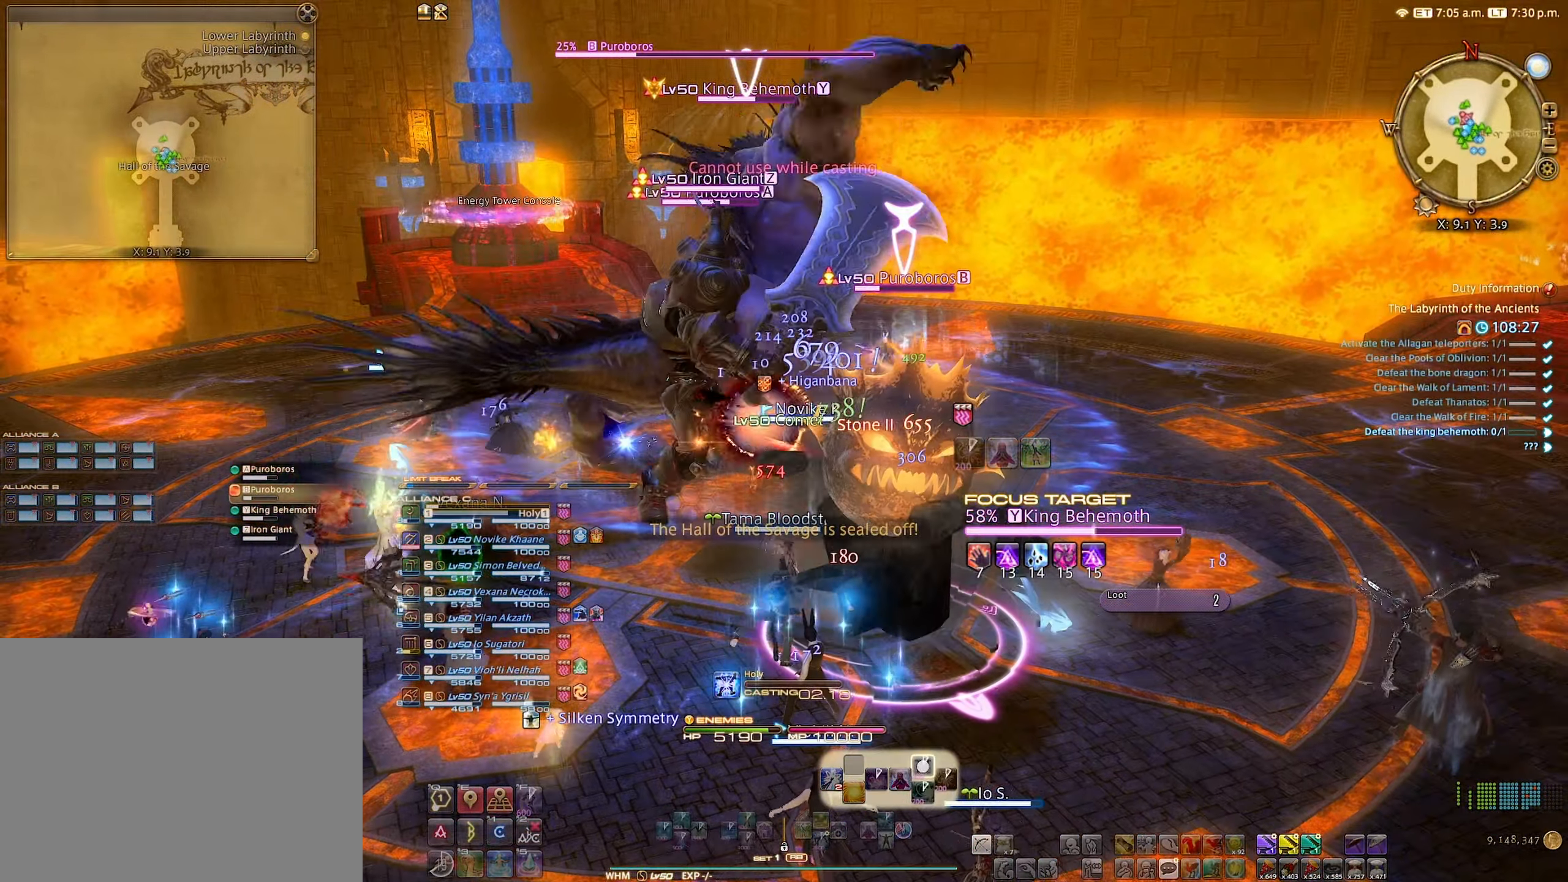
{"buttons": ["R2"], "left_stick": "center", "right_stick": "right", "events": [[400, "right_stick", "right"]]}
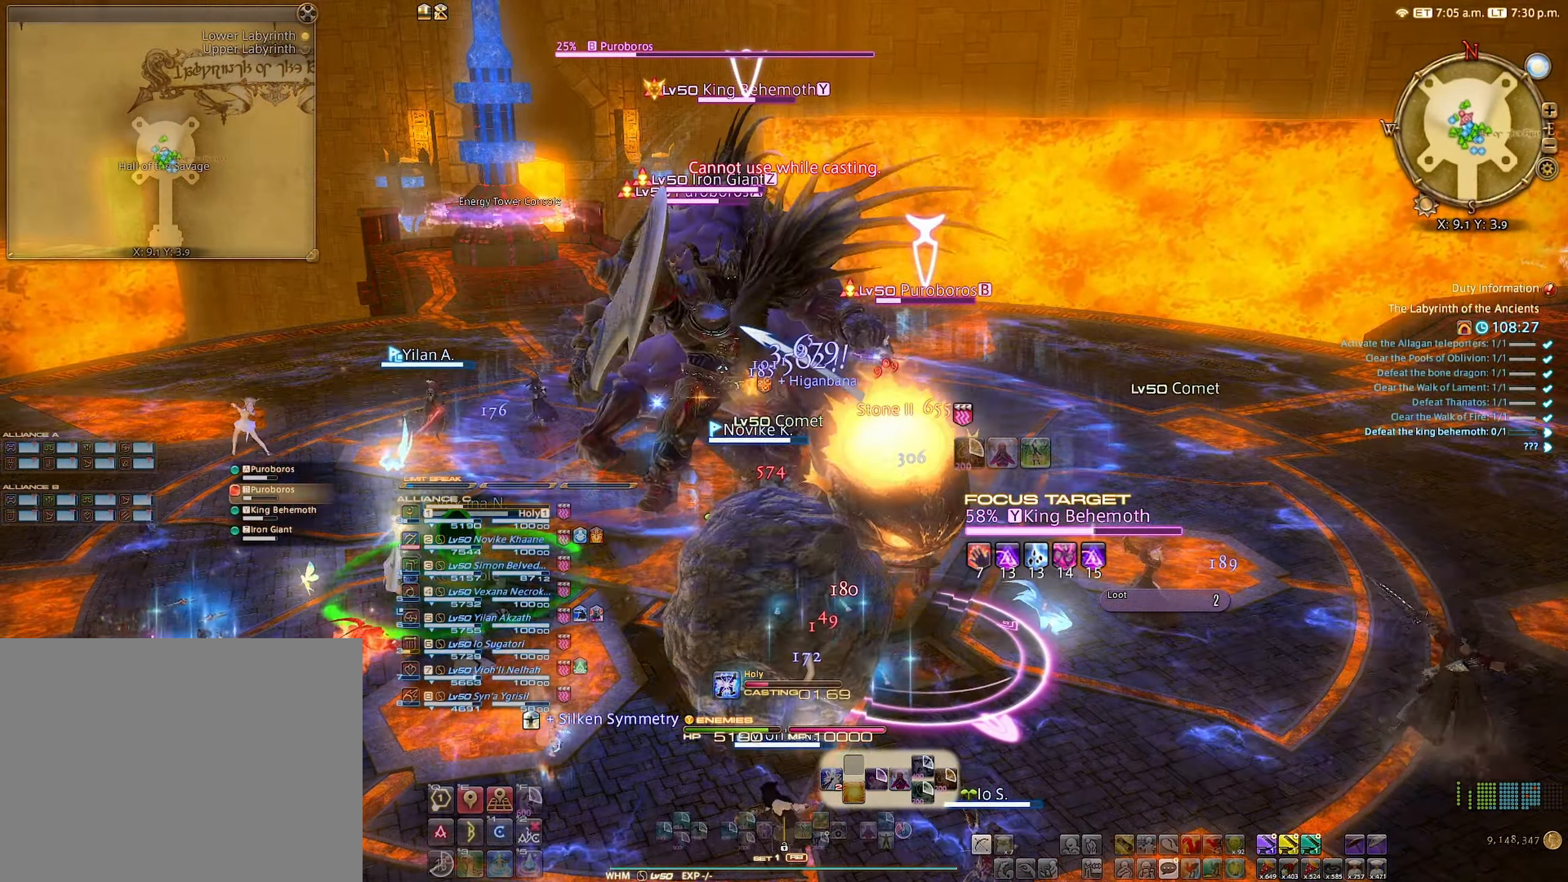
{"buttons": ["L2"], "left_stick": "center", "right_stick": "center", "events": [[116, "right_stick", "center"], [483, "L2", "down"], [483, "R2", "up"]]}
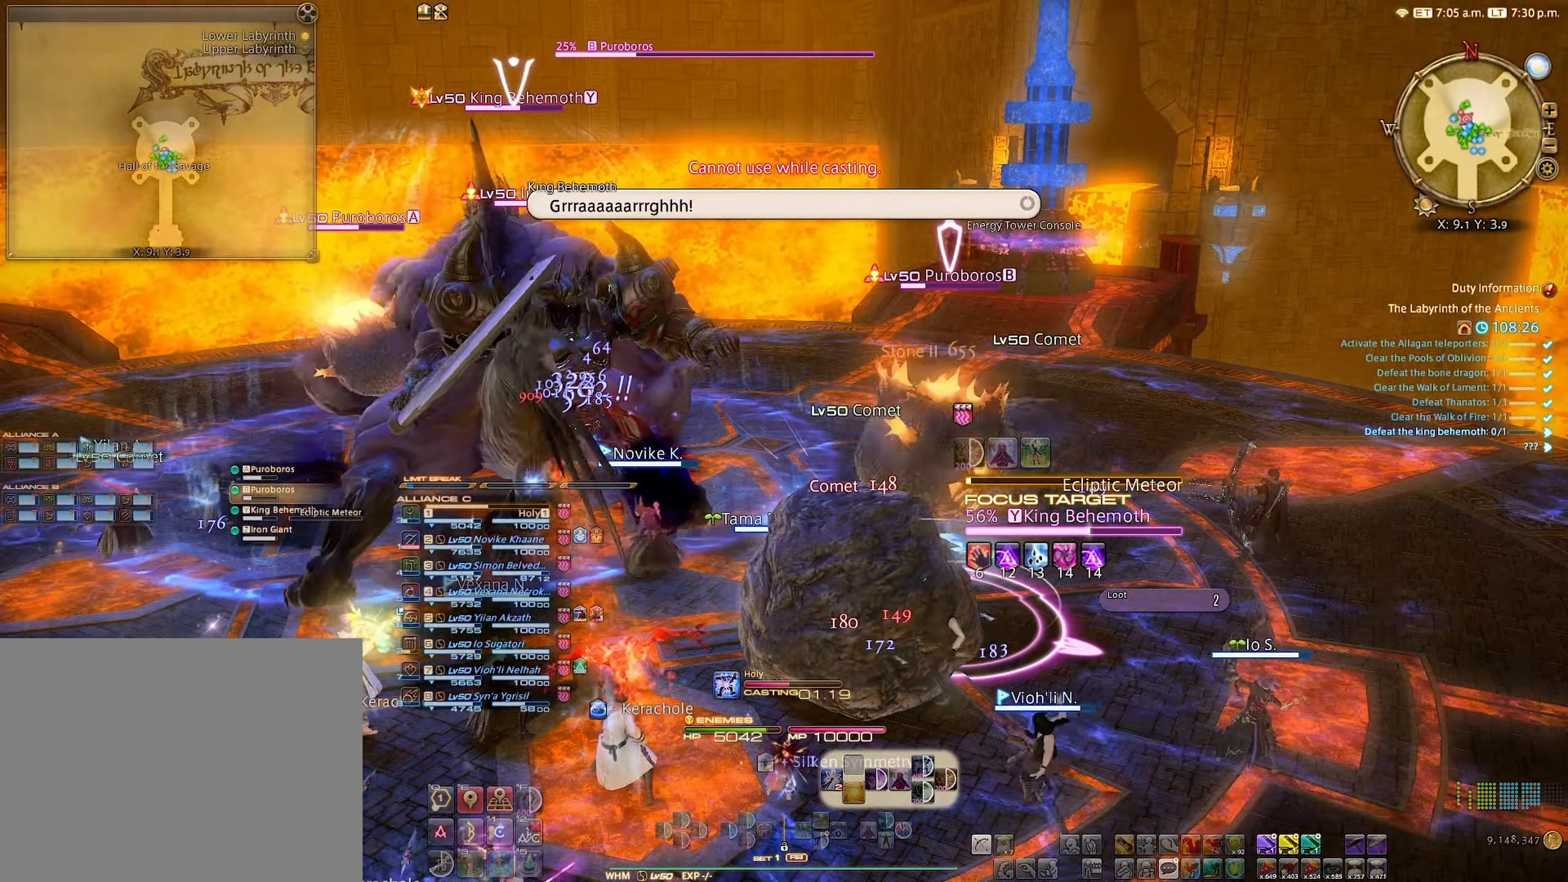
{"buttons": ["L2"], "left_stick": "center", "right_stick": "center", "events": []}
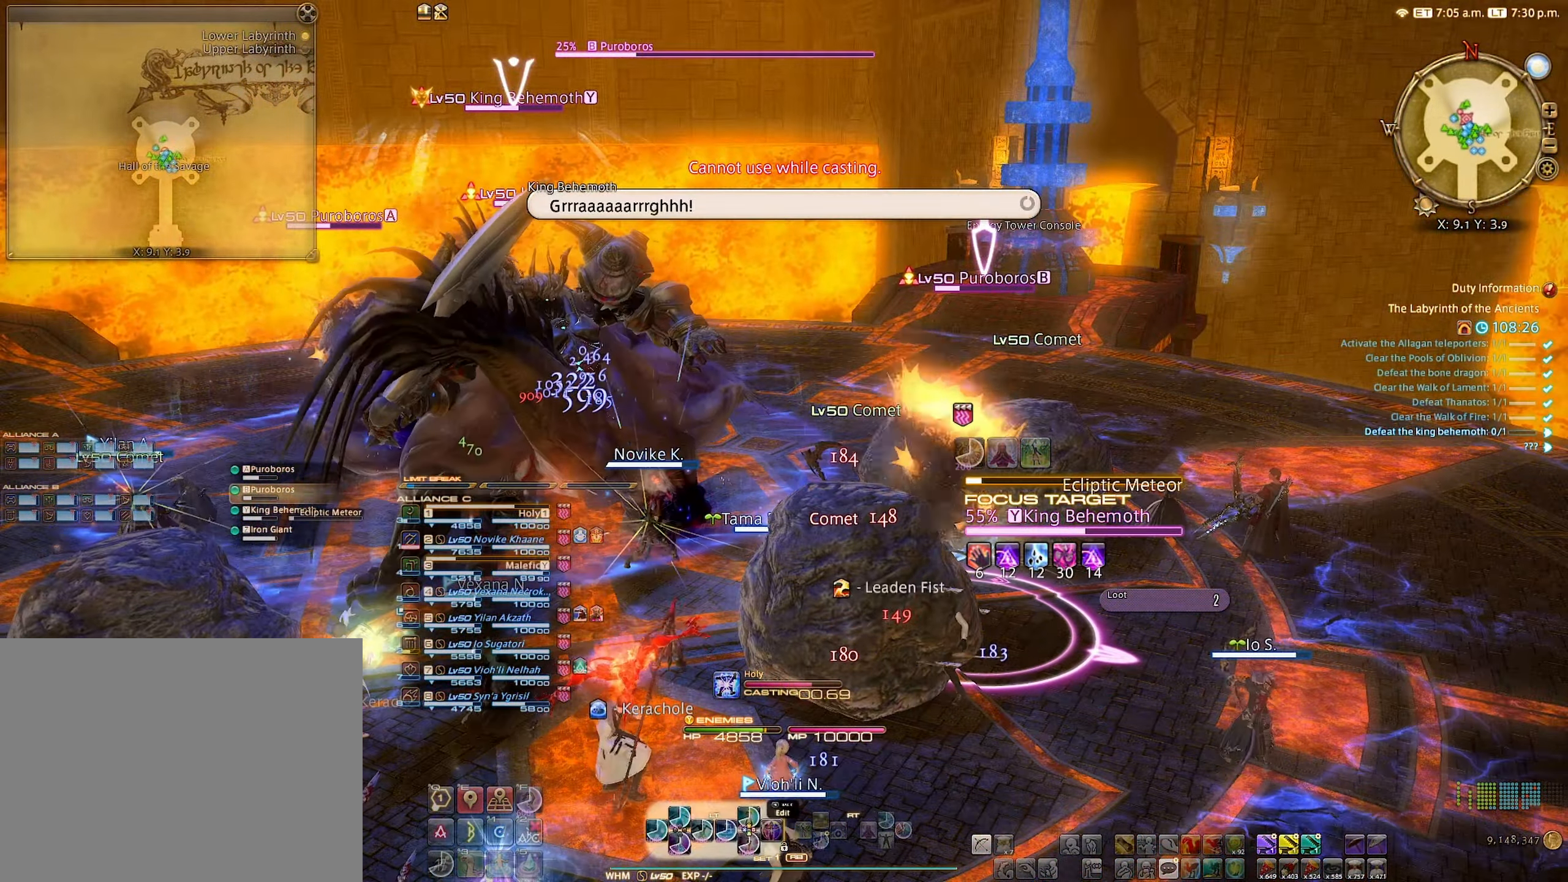
{"buttons": ["L2"], "left_stick": "center", "right_stick": "center", "events": []}
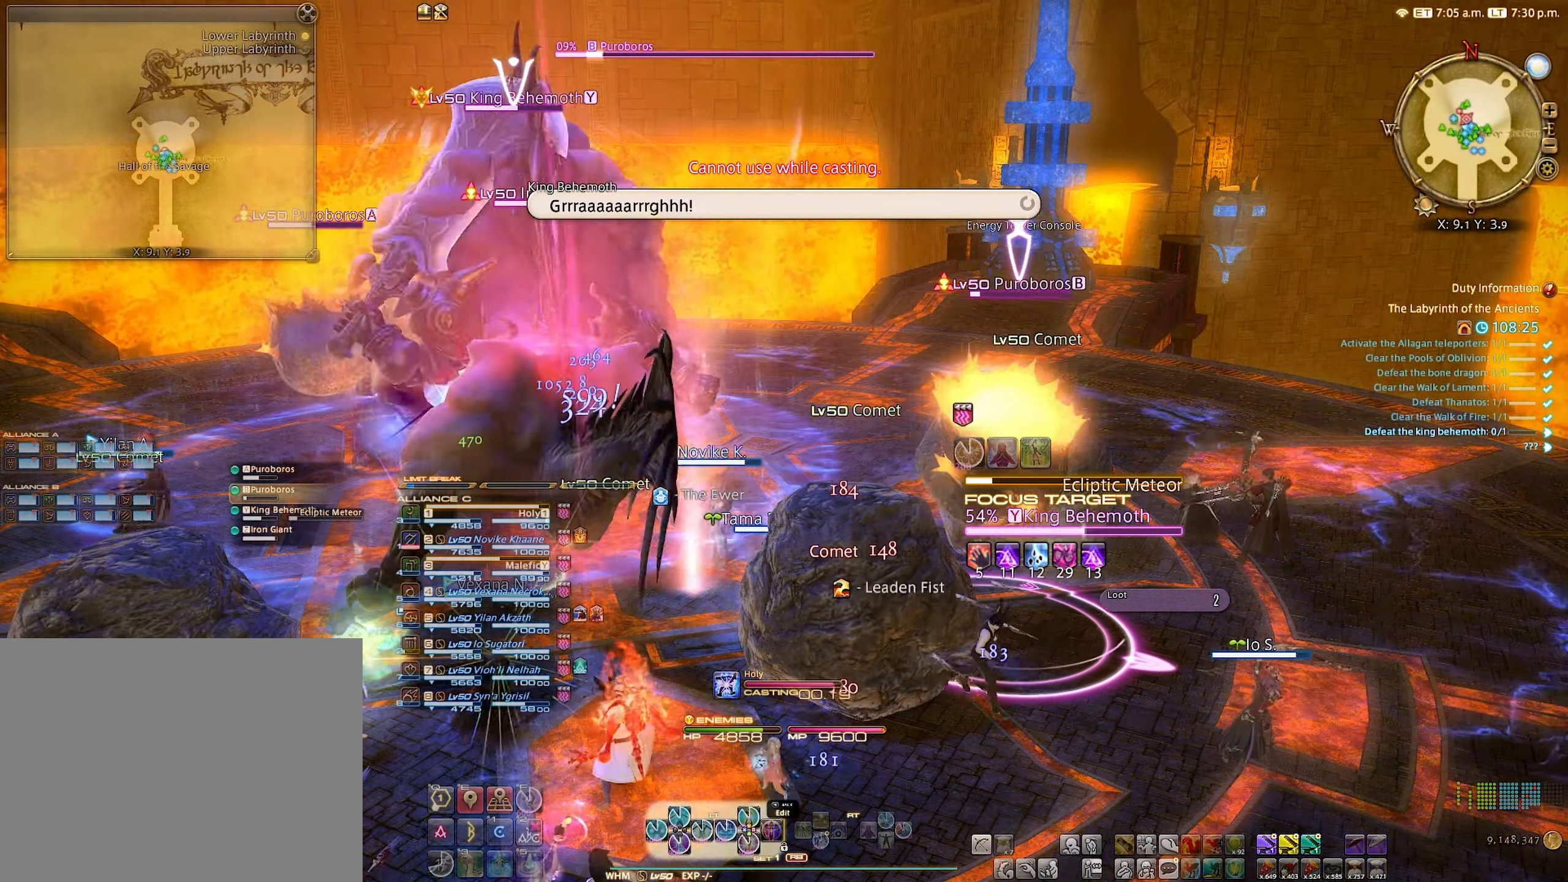
{"buttons": [], "left_stick": "down-right", "right_stick": "center", "events": [[416, "left_stick", "down-right"], [433, "L2", "up"]]}
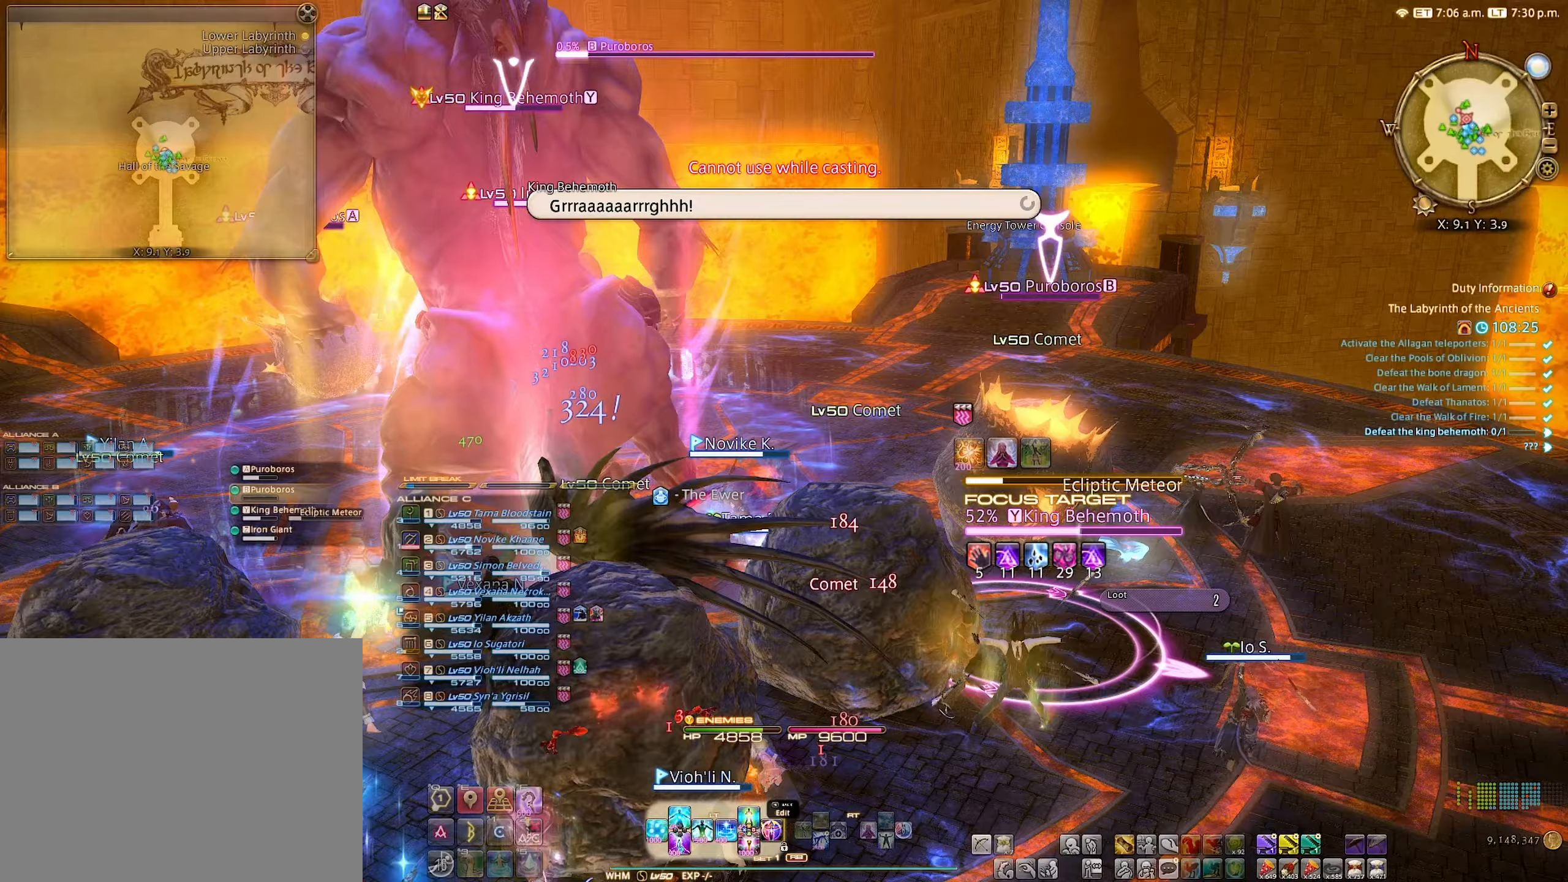
{"buttons": [], "left_stick": "down-right", "right_stick": "center", "events": []}
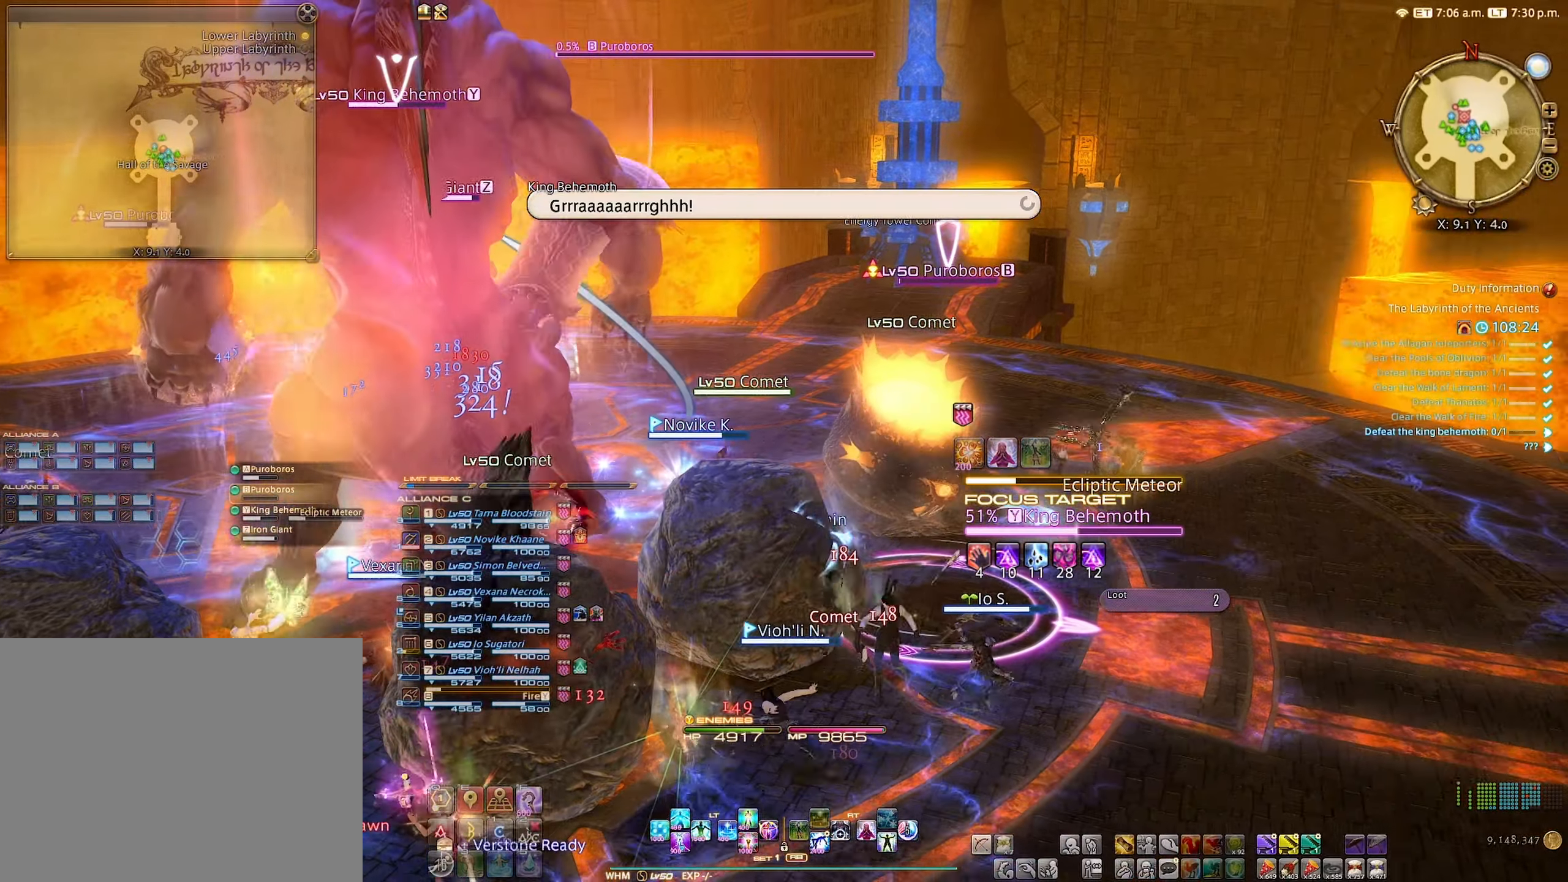
{"buttons": [], "left_stick": "down", "right_stick": "center", "events": [[150, "right_stick", "left"], [283, "left_stick", "down"], [367, "right_stick", "center"]]}